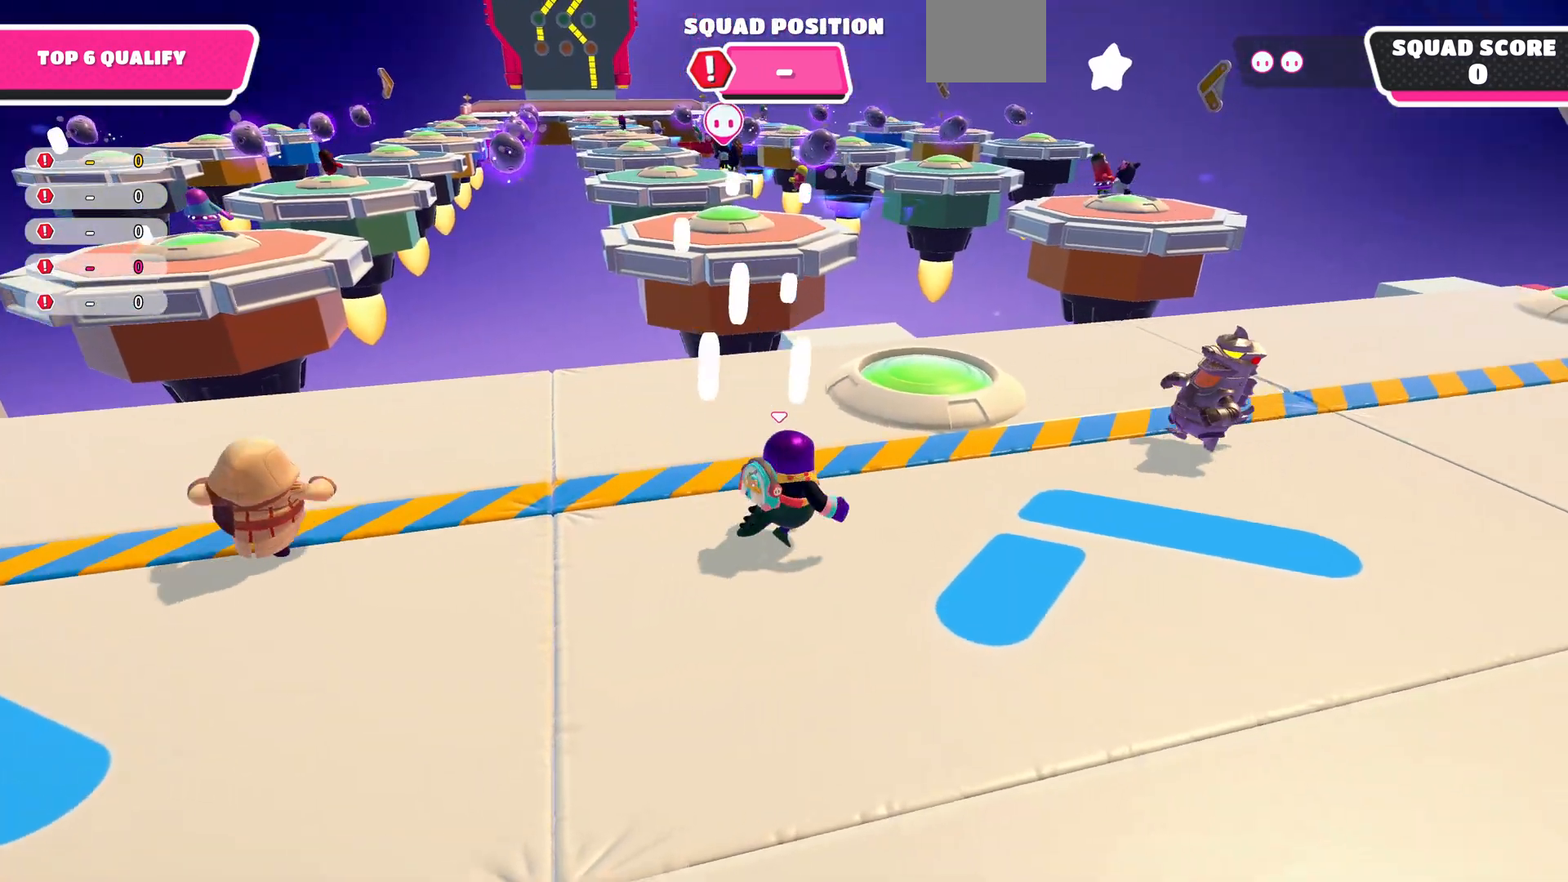
Gameplay with a controller (PlayStation layout); each line is a JSON object with the inputs held at the frame after it. "events" lists button and stick changes between this image and that frame as [ms after this image, input, new state], when the widget could be followed in between.
{"buttons": [], "left_stick": "up-right", "right_stick": "left", "events": [[167, "right_stick", "left"]]}
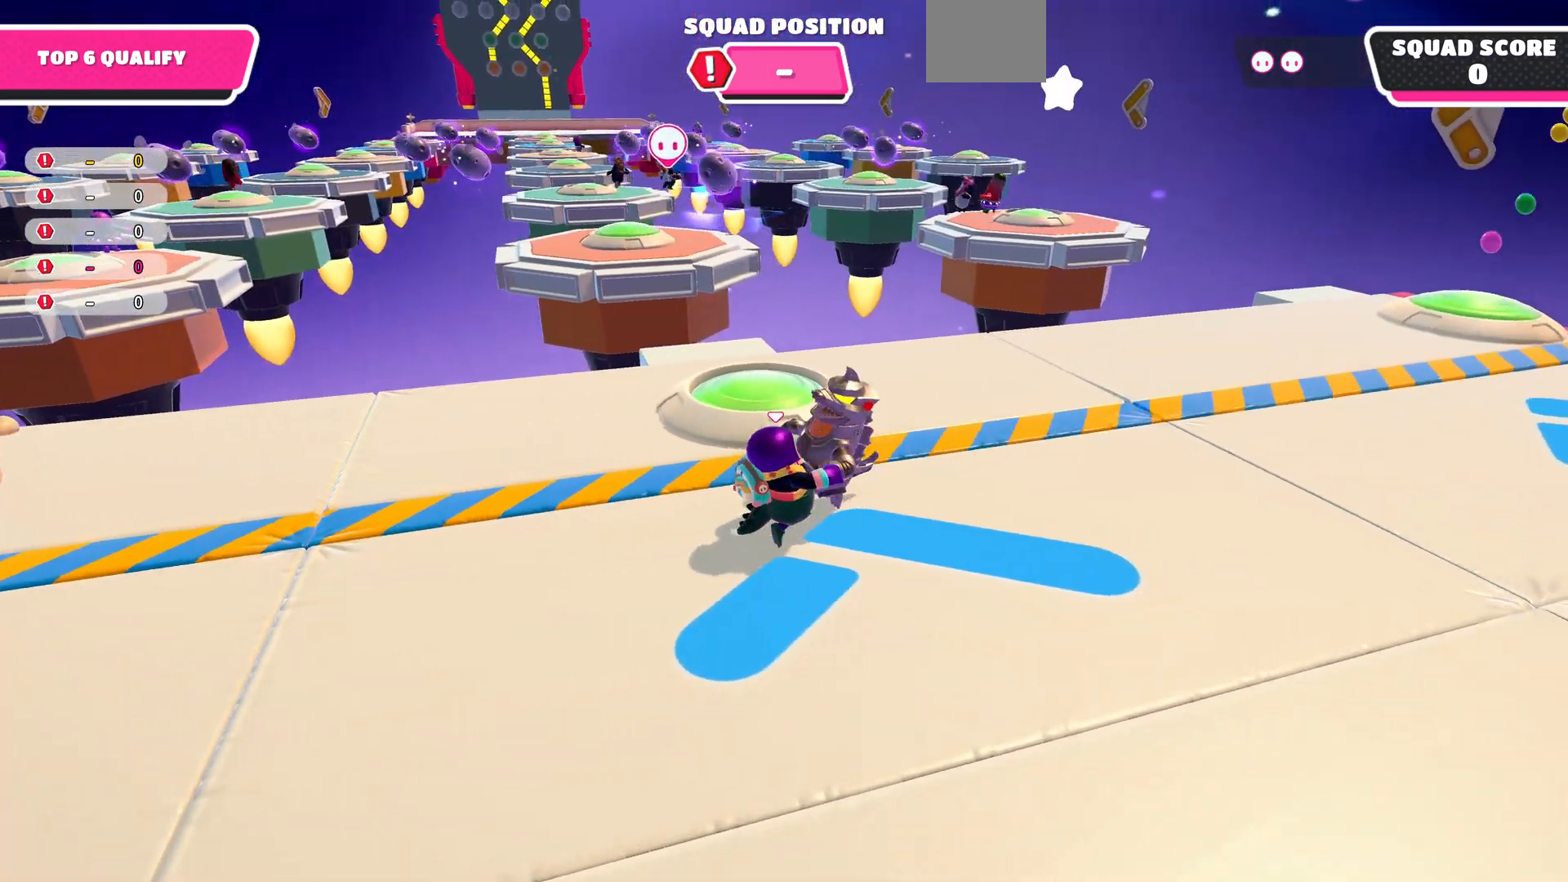
{"buttons": [], "left_stick": "up-right", "right_stick": "left", "events": []}
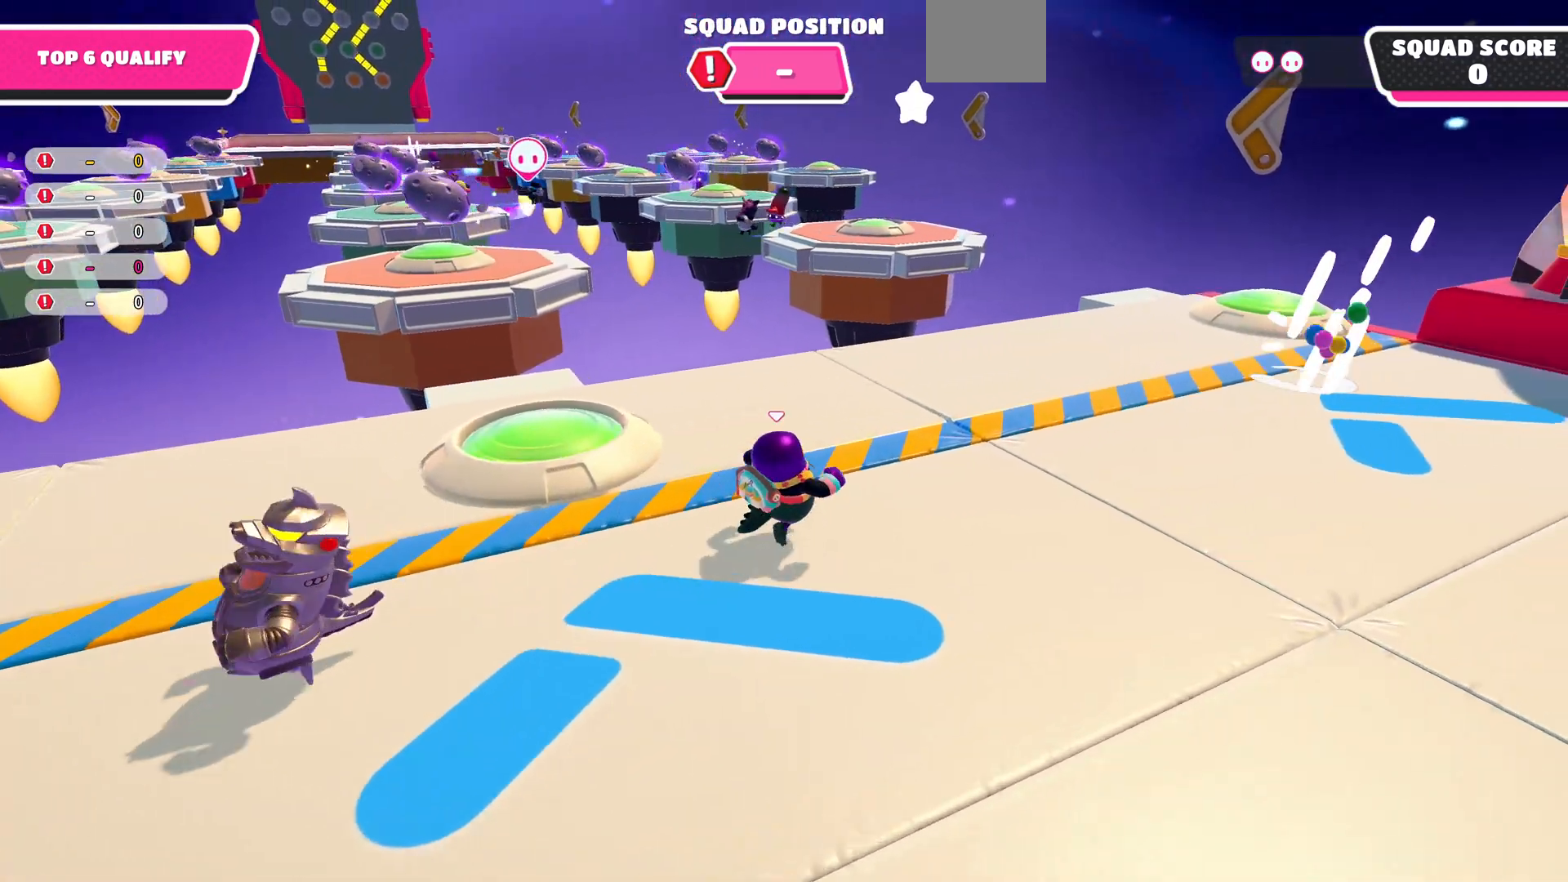
{"buttons": [], "left_stick": "up-right", "right_stick": "left", "events": []}
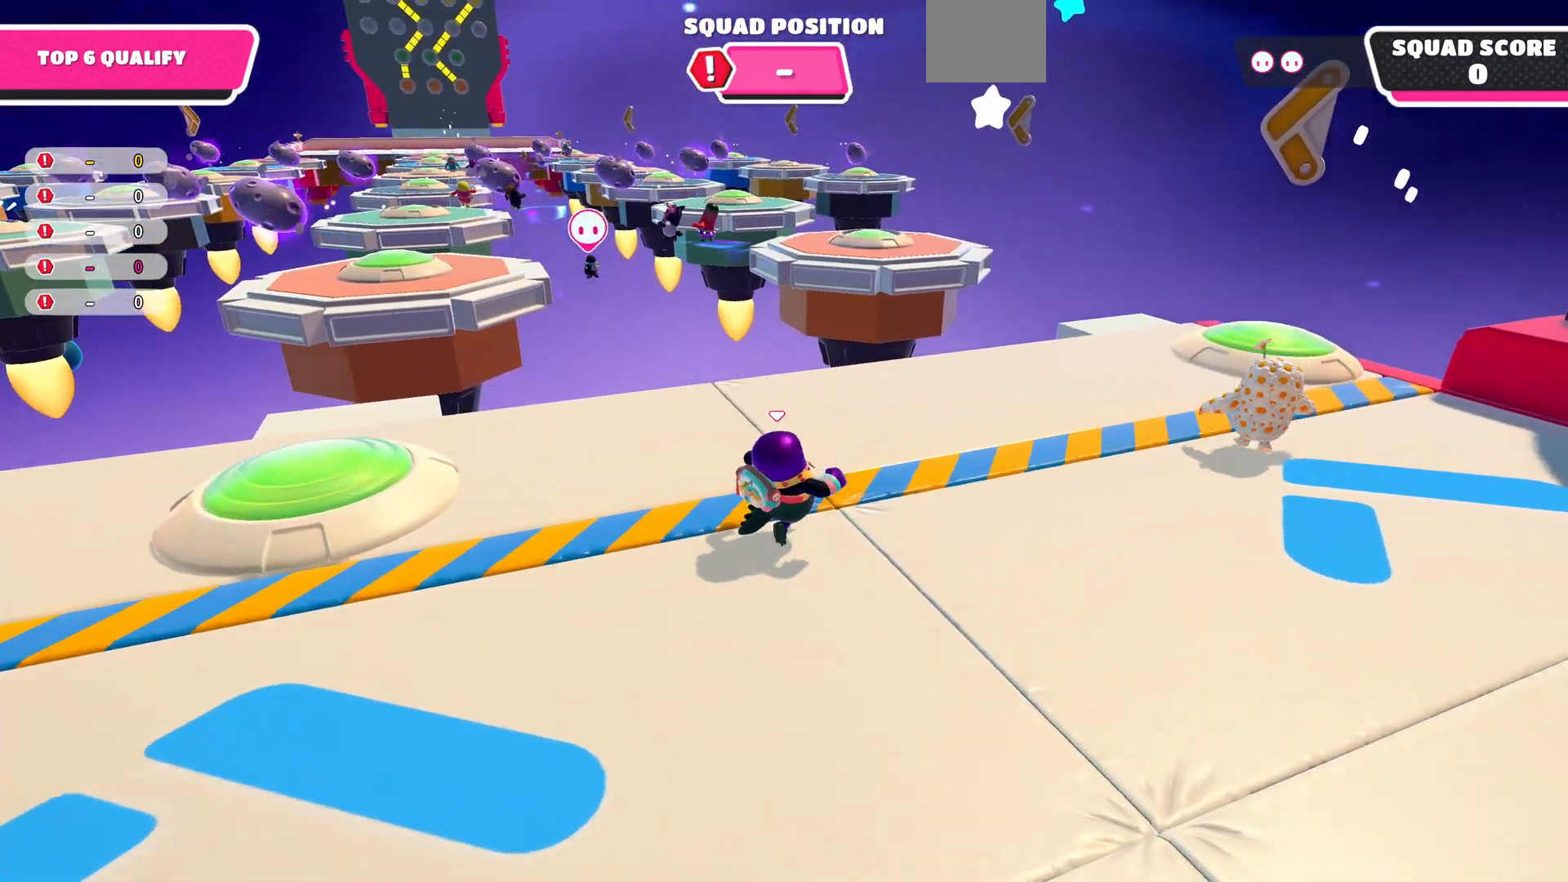
{"buttons": [], "left_stick": "up-right", "right_stick": "left", "events": []}
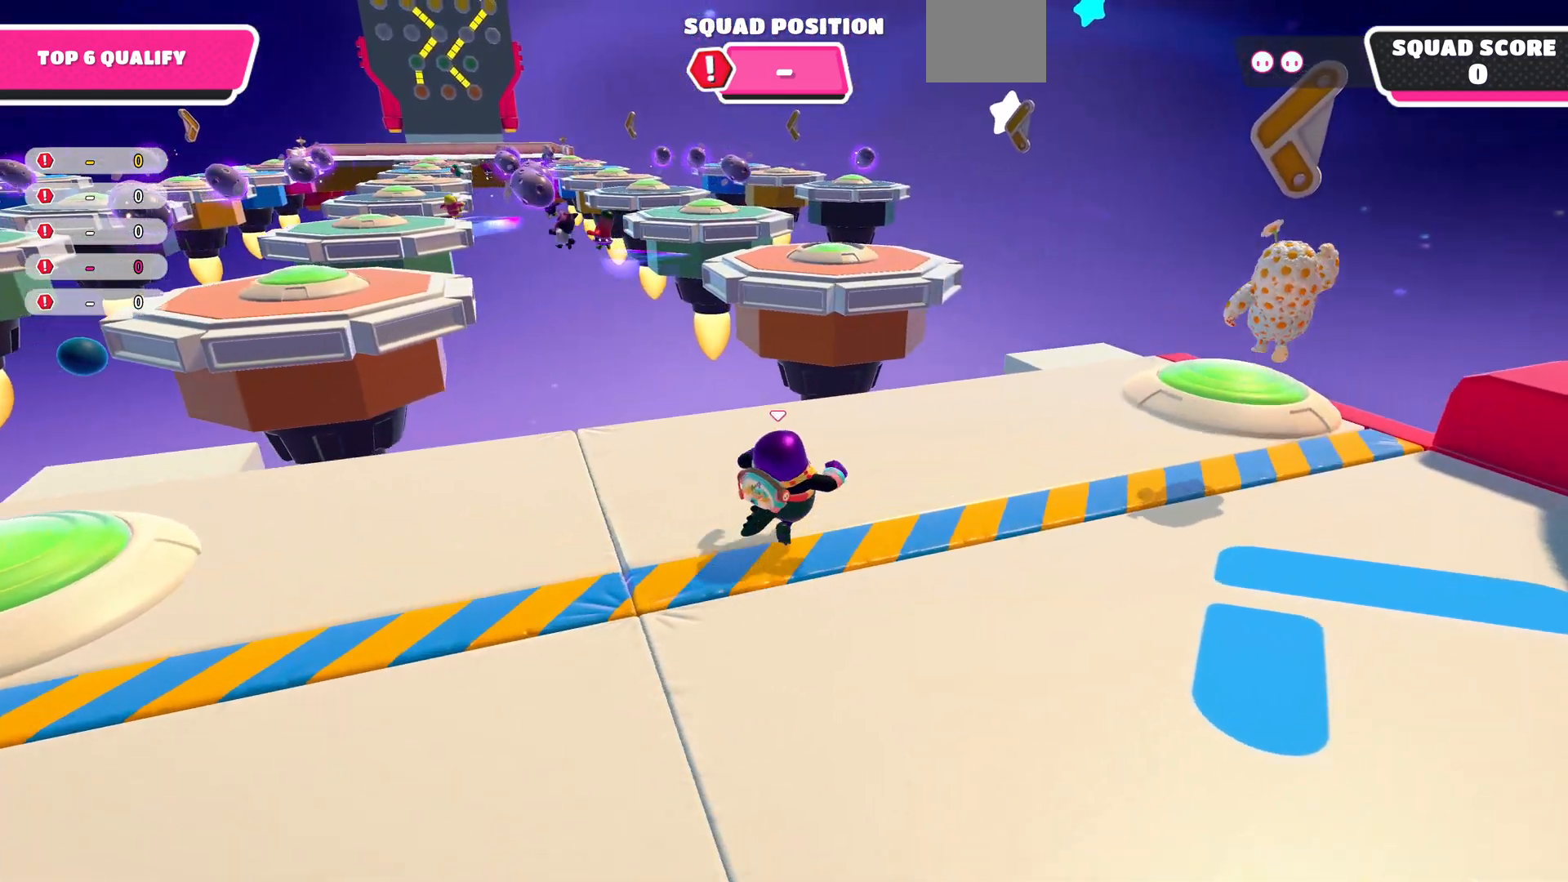
{"buttons": [], "left_stick": "up-right", "right_stick": "left", "events": []}
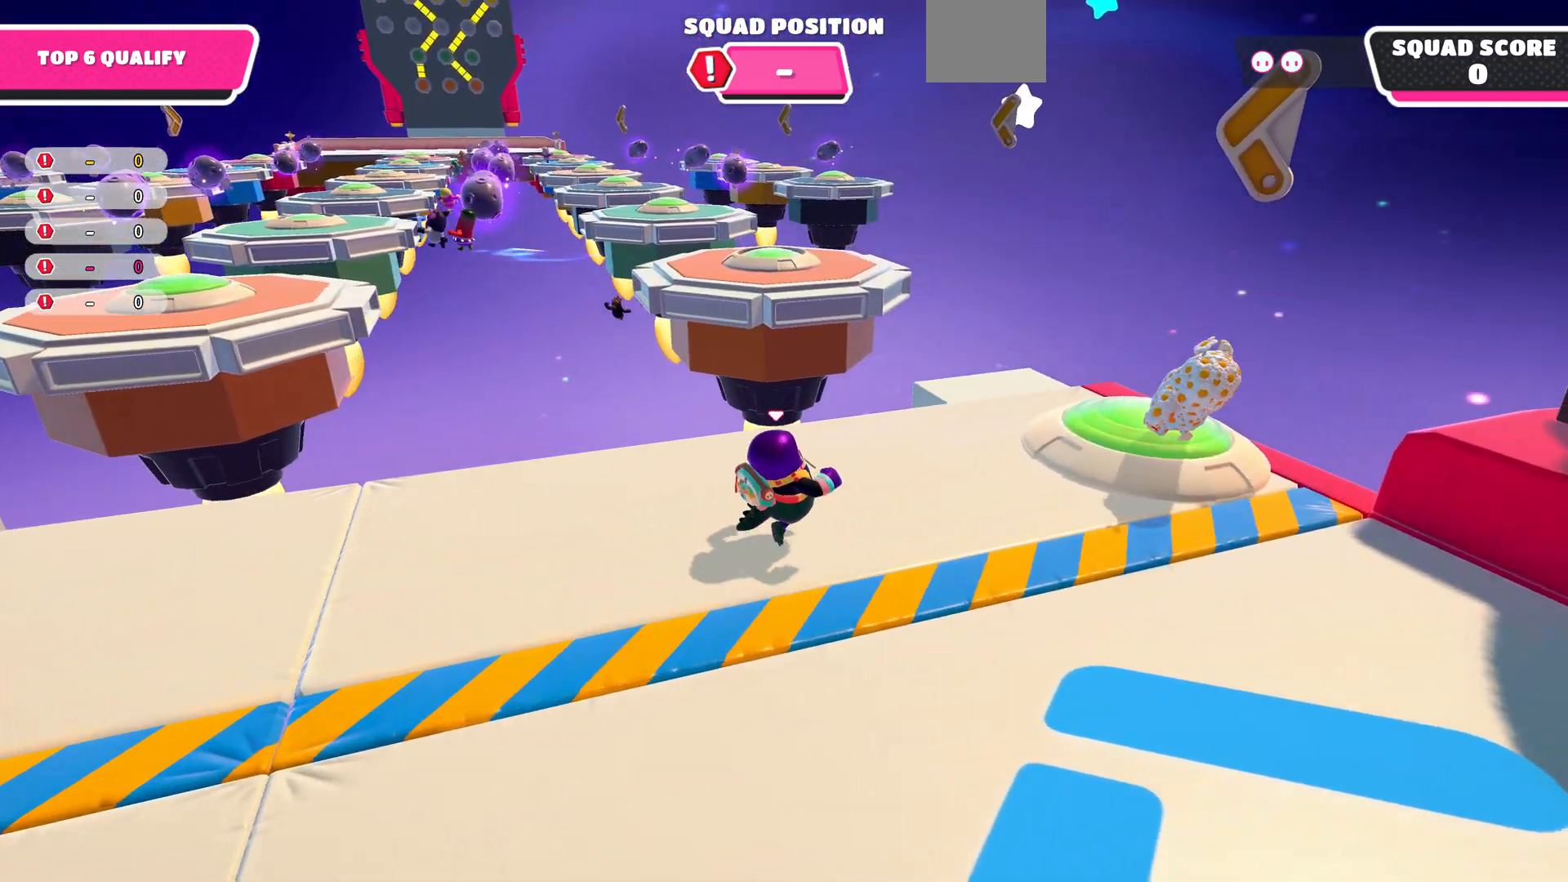
{"buttons": [], "left_stick": "up", "right_stick": "center", "events": [[300, "right_stick", "up-left"], [433, "right_stick", "center"], [467, "left_stick", "up"]]}
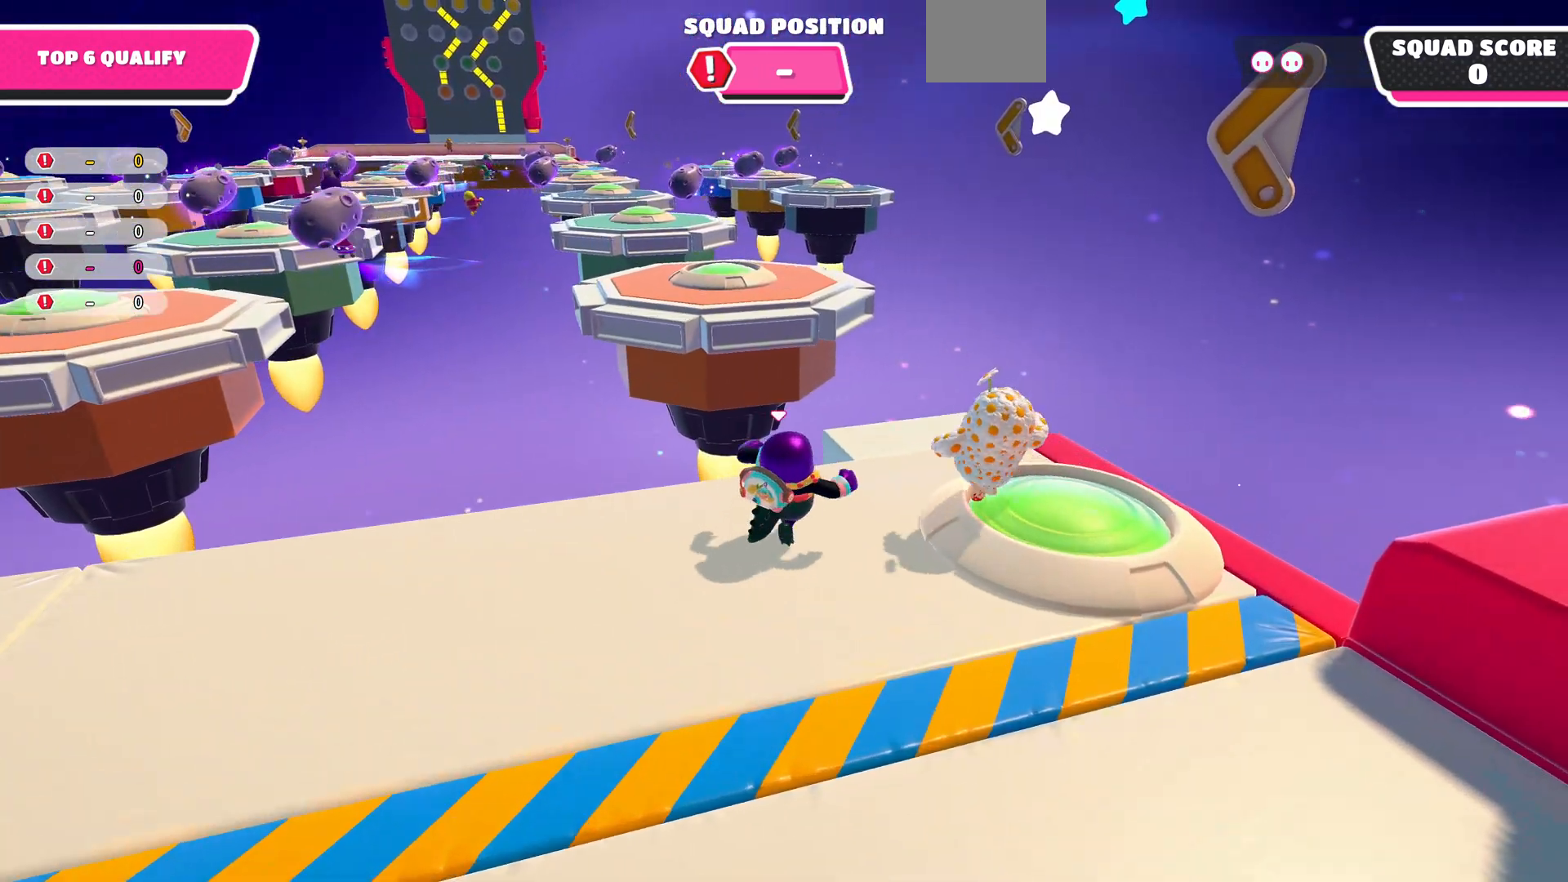
{"buttons": [], "left_stick": "up", "right_stick": "up", "events": [[100, "CROSS", "down"], [200, "CROSS", "up"], [500, "right_stick", "up"]]}
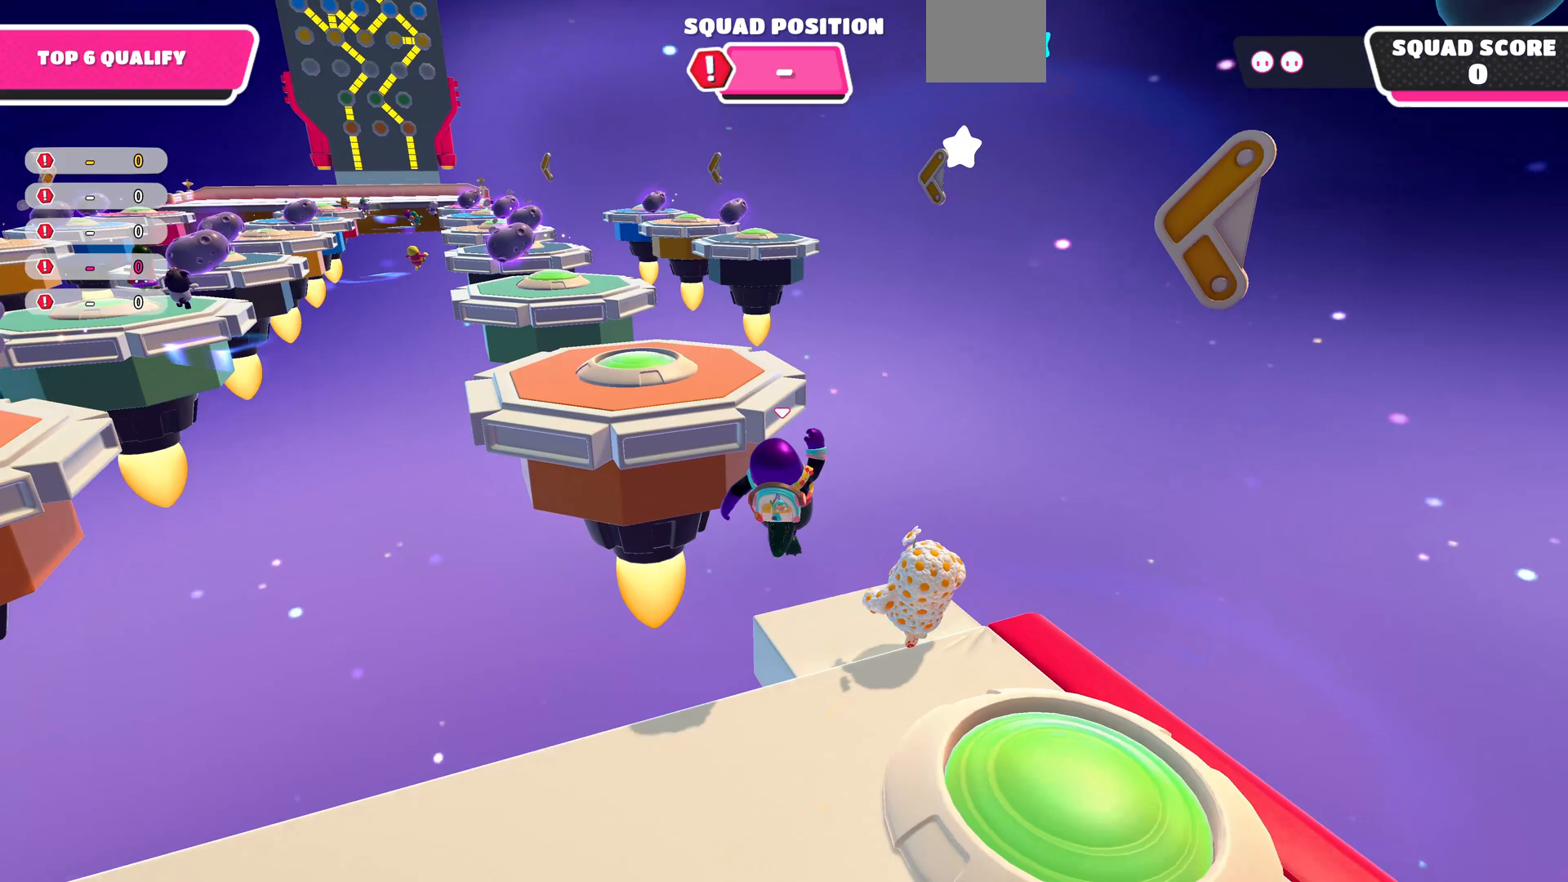
{"buttons": [], "left_stick": "up", "right_stick": "up", "events": []}
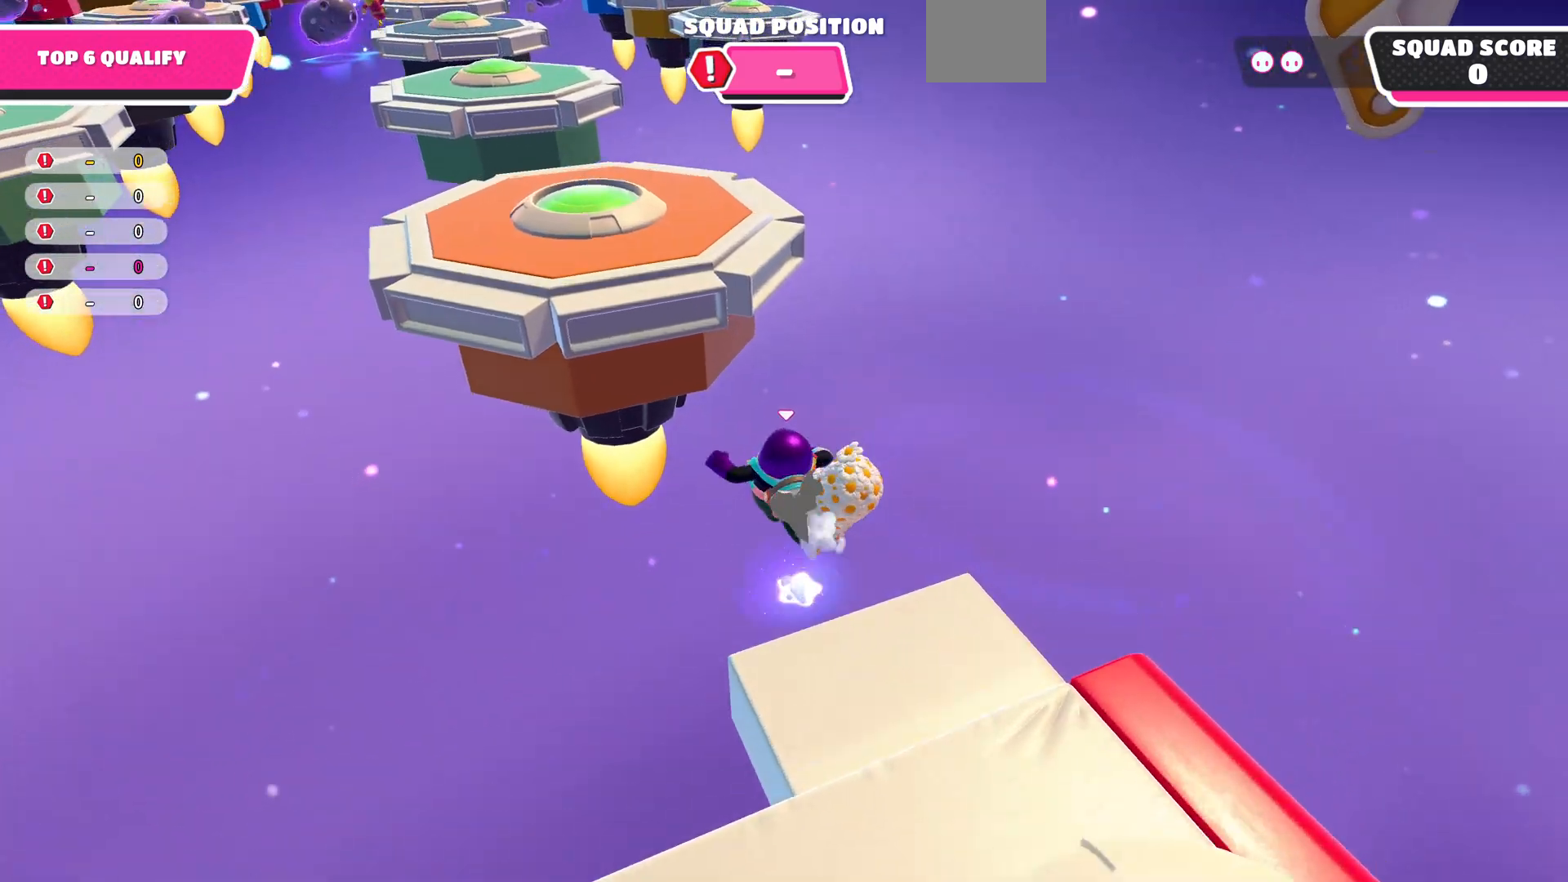
{"buttons": [], "left_stick": "up", "right_stick": "down-left", "events": [[33, "right_stick", "left"], [333, "right_stick", "center"], [433, "right_stick", "down-left"]]}
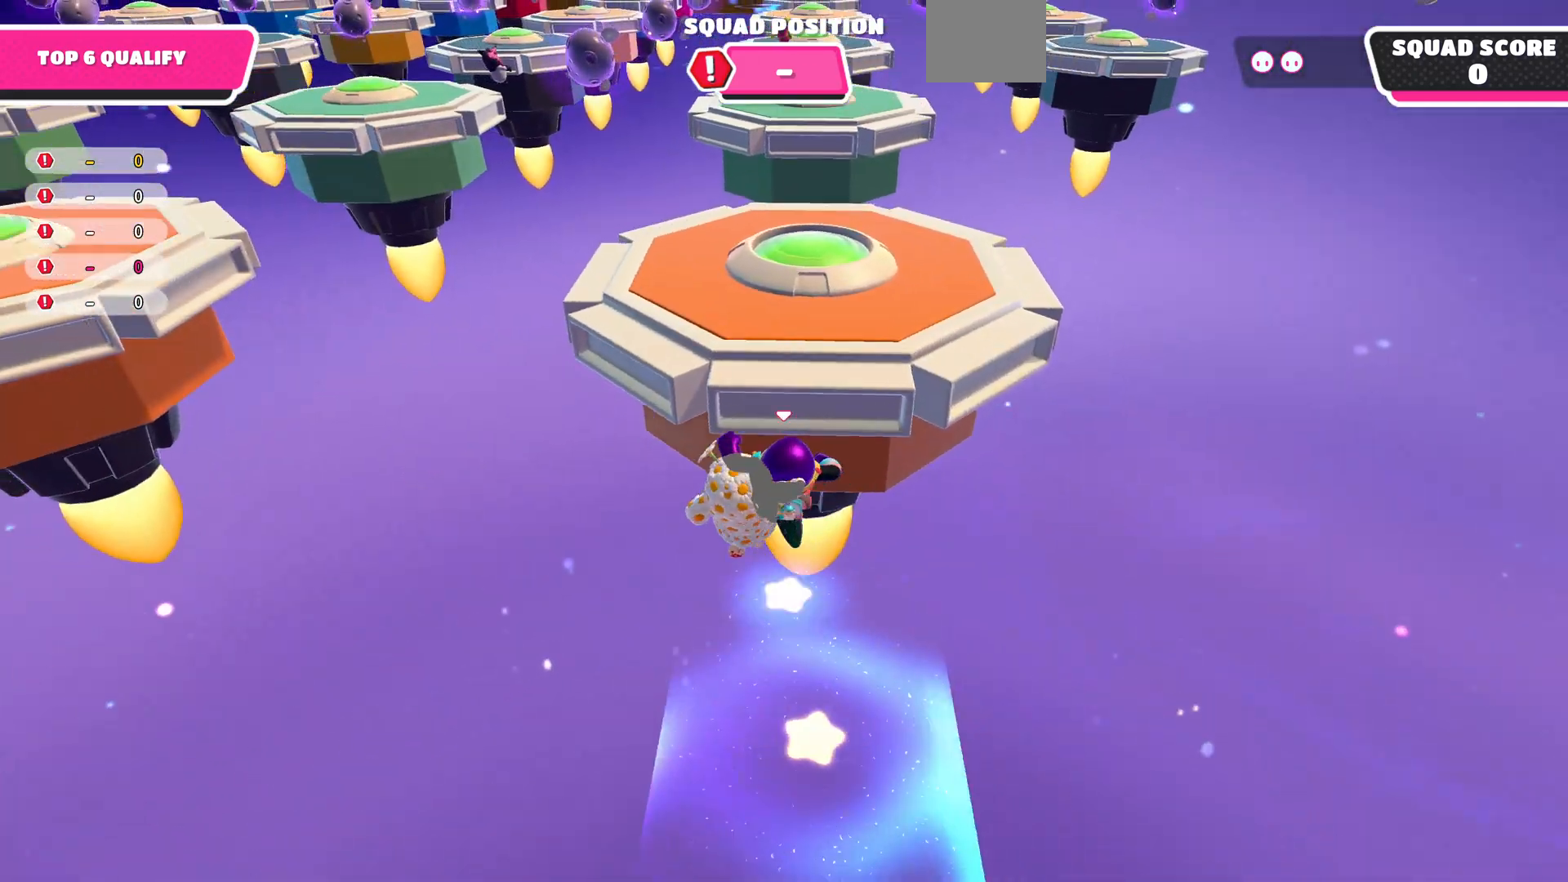
{"buttons": [], "left_stick": "up", "right_stick": "center", "events": [[133, "right_stick", "center"]]}
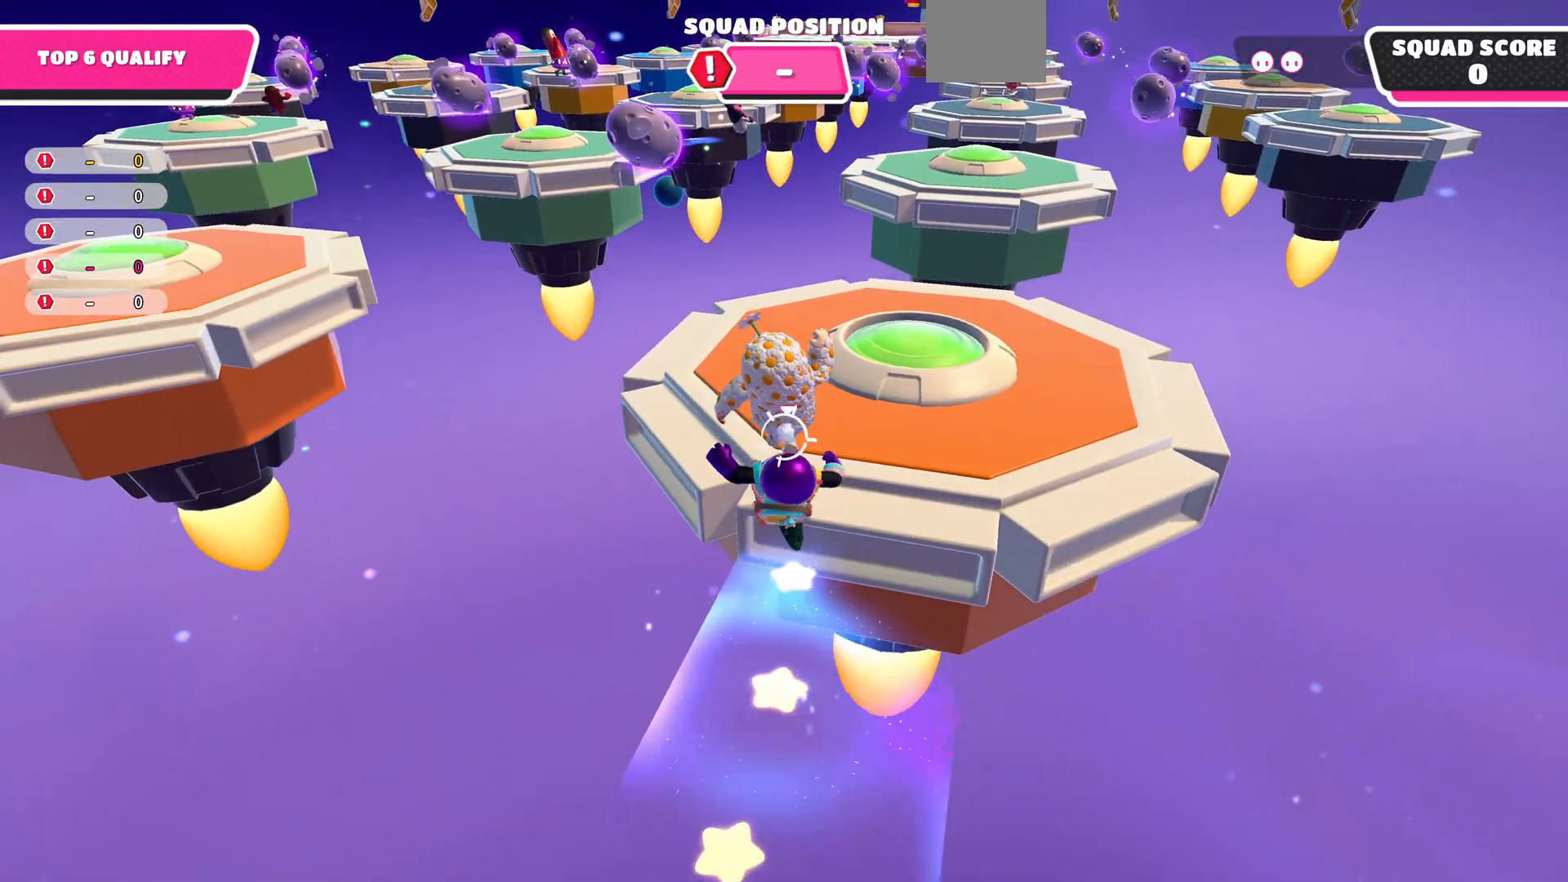
{"buttons": [], "left_stick": "up", "right_stick": "center", "events": []}
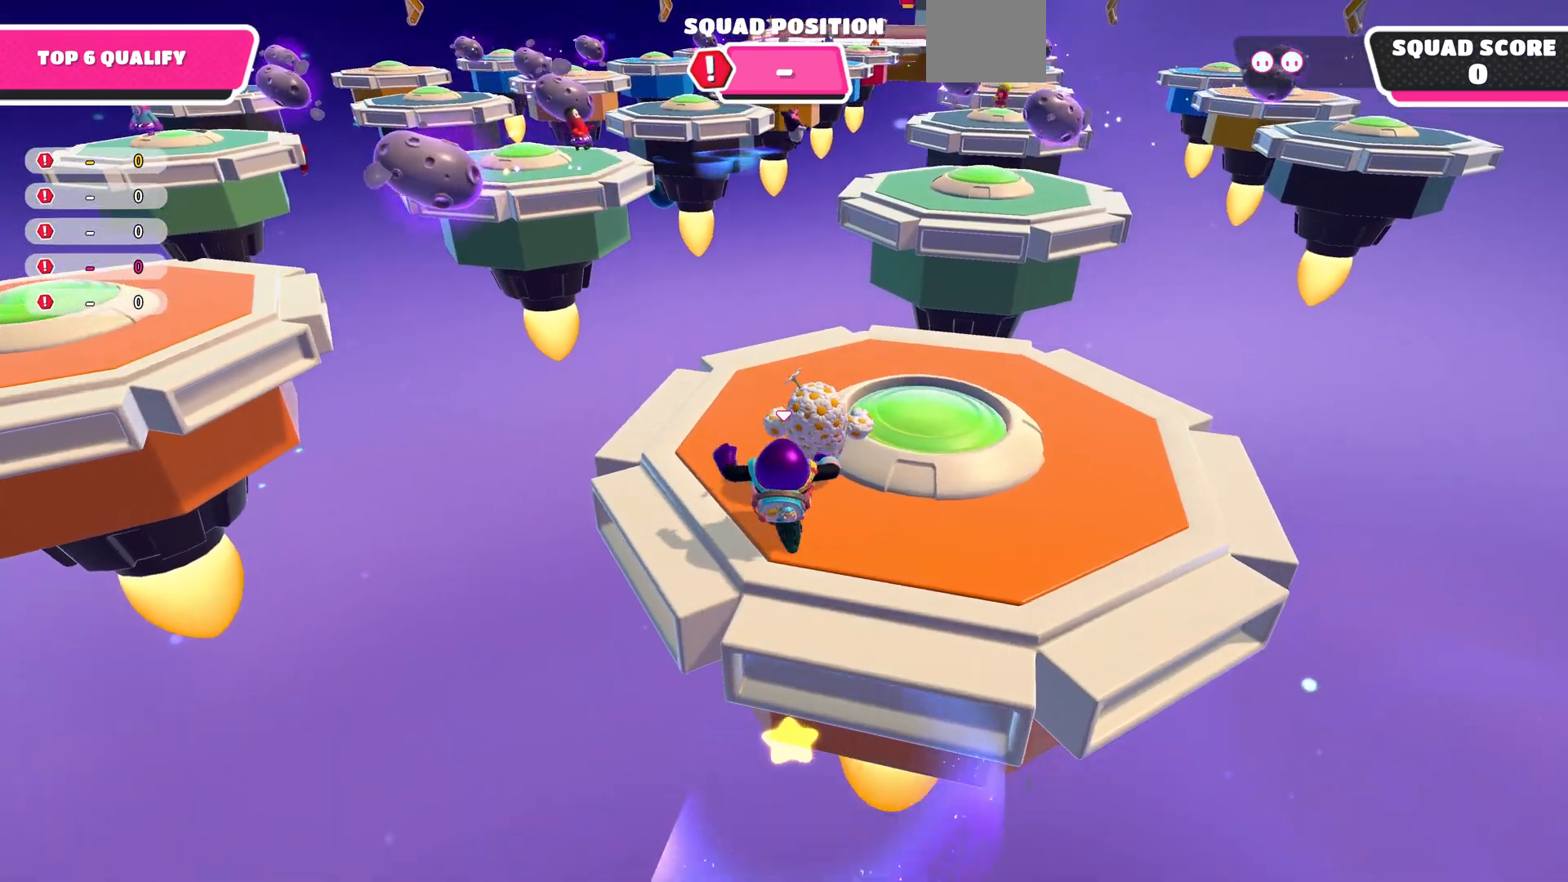
{"buttons": [], "left_stick": "up", "right_stick": "center", "events": []}
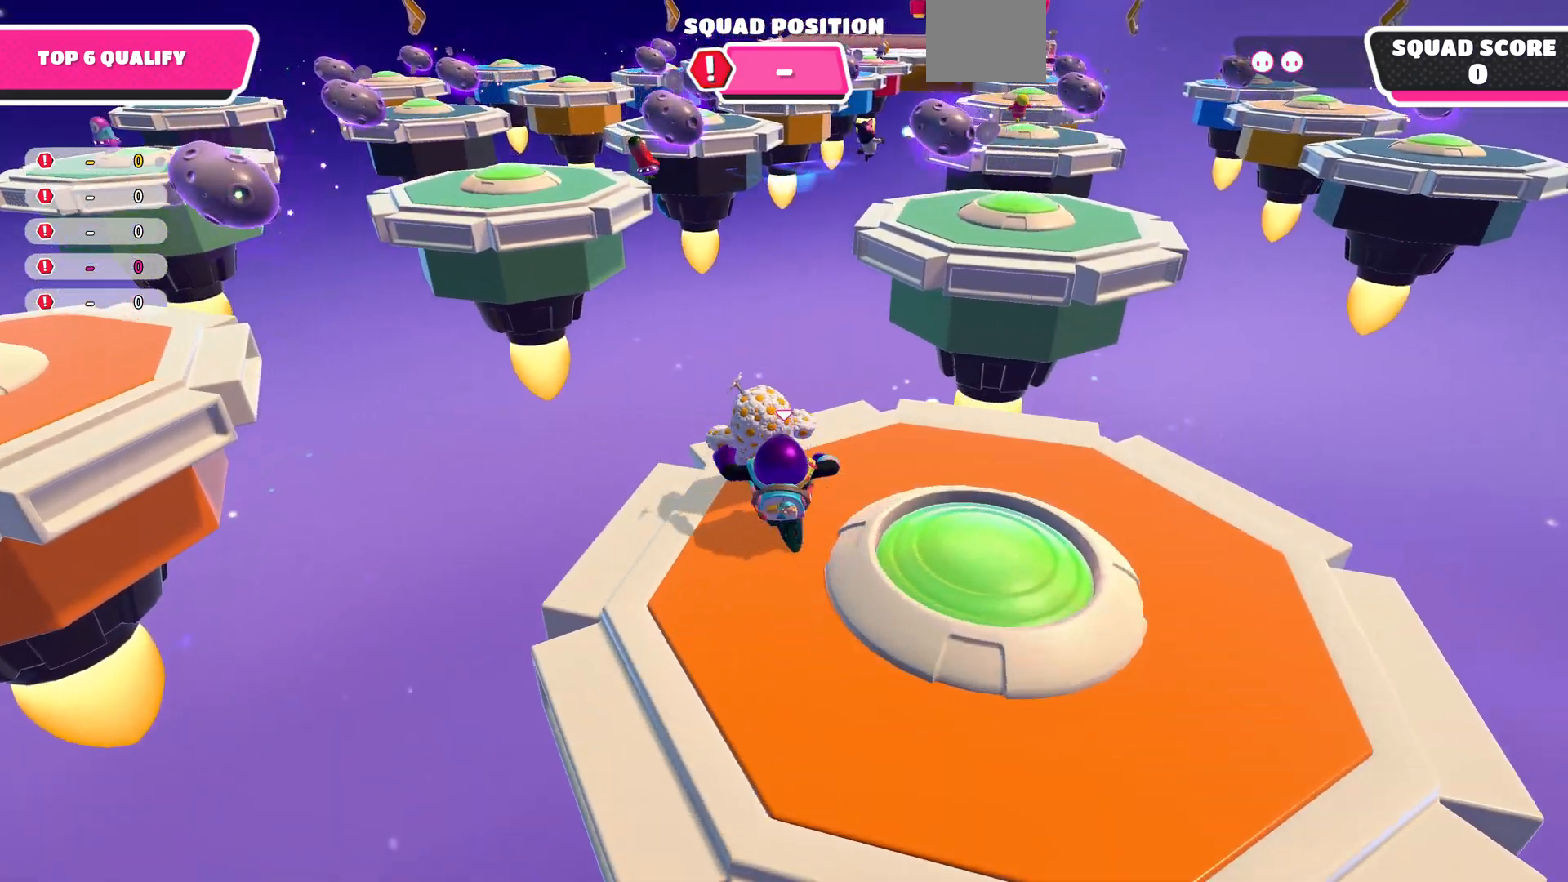
{"buttons": [], "left_stick": "up", "right_stick": "center", "events": []}
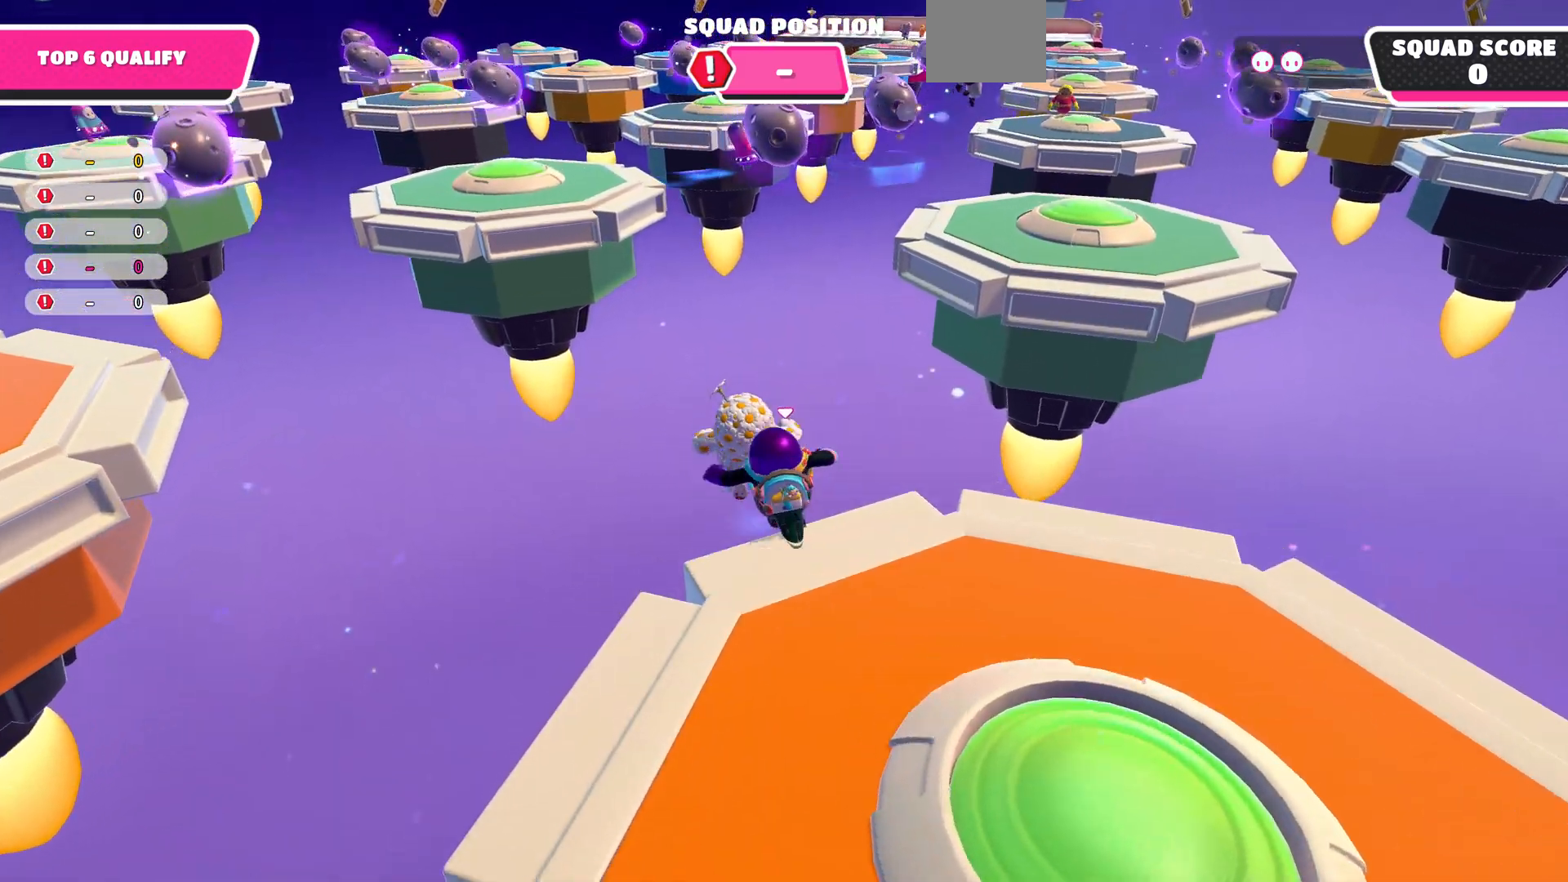
{"buttons": [], "left_stick": "up", "right_stick": "center", "events": []}
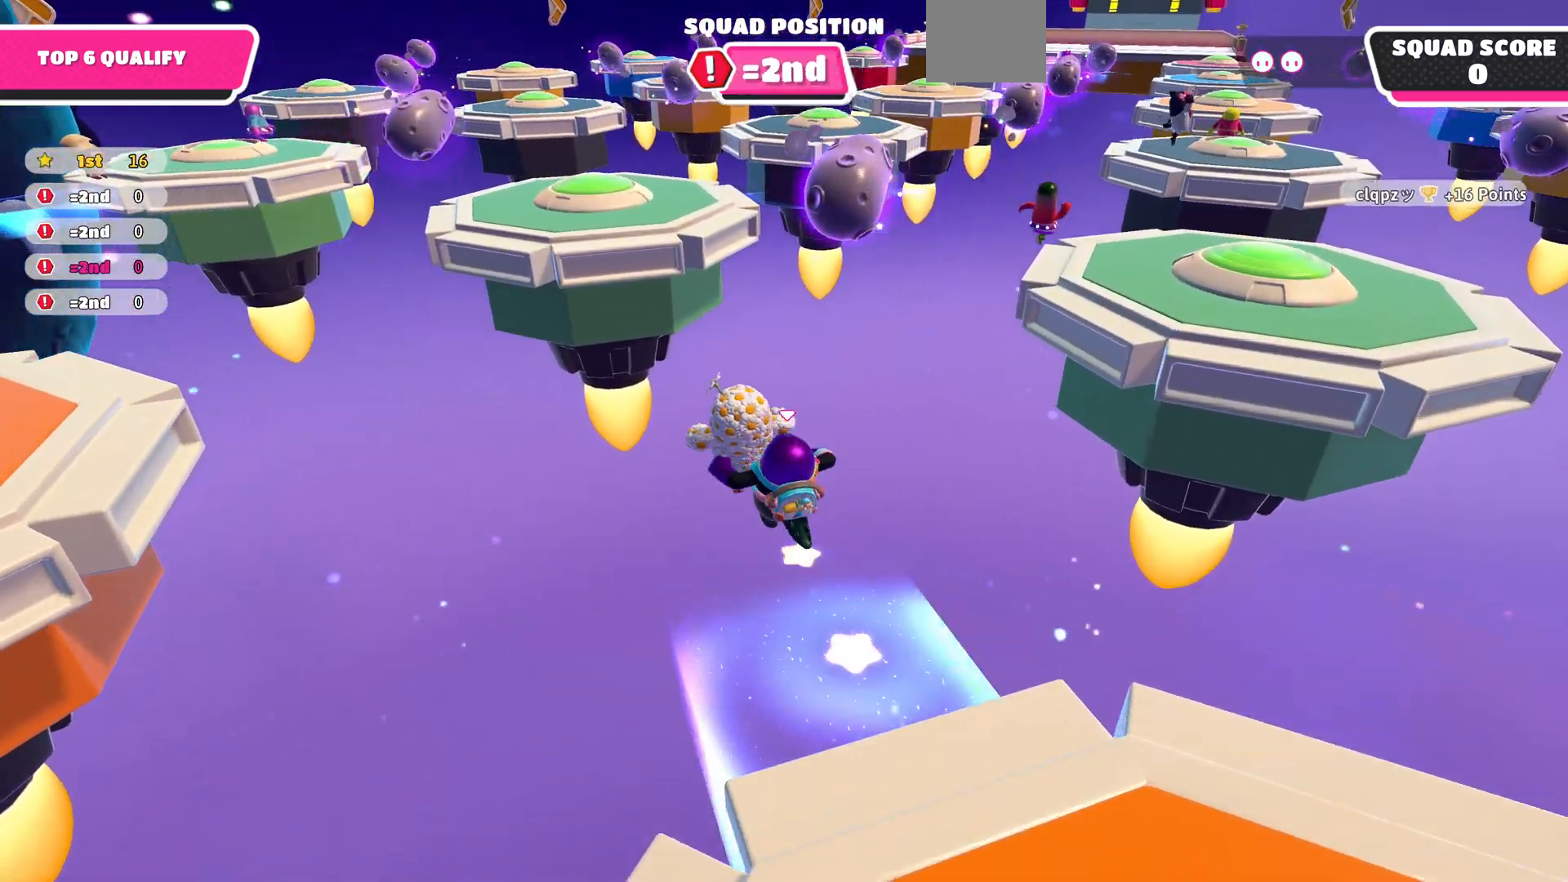
{"buttons": [], "left_stick": "up-left", "right_stick": "center", "events": [[67, "left_stick", "up-right"], [167, "left_stick", "up"], [300, "left_stick", "up-left"]]}
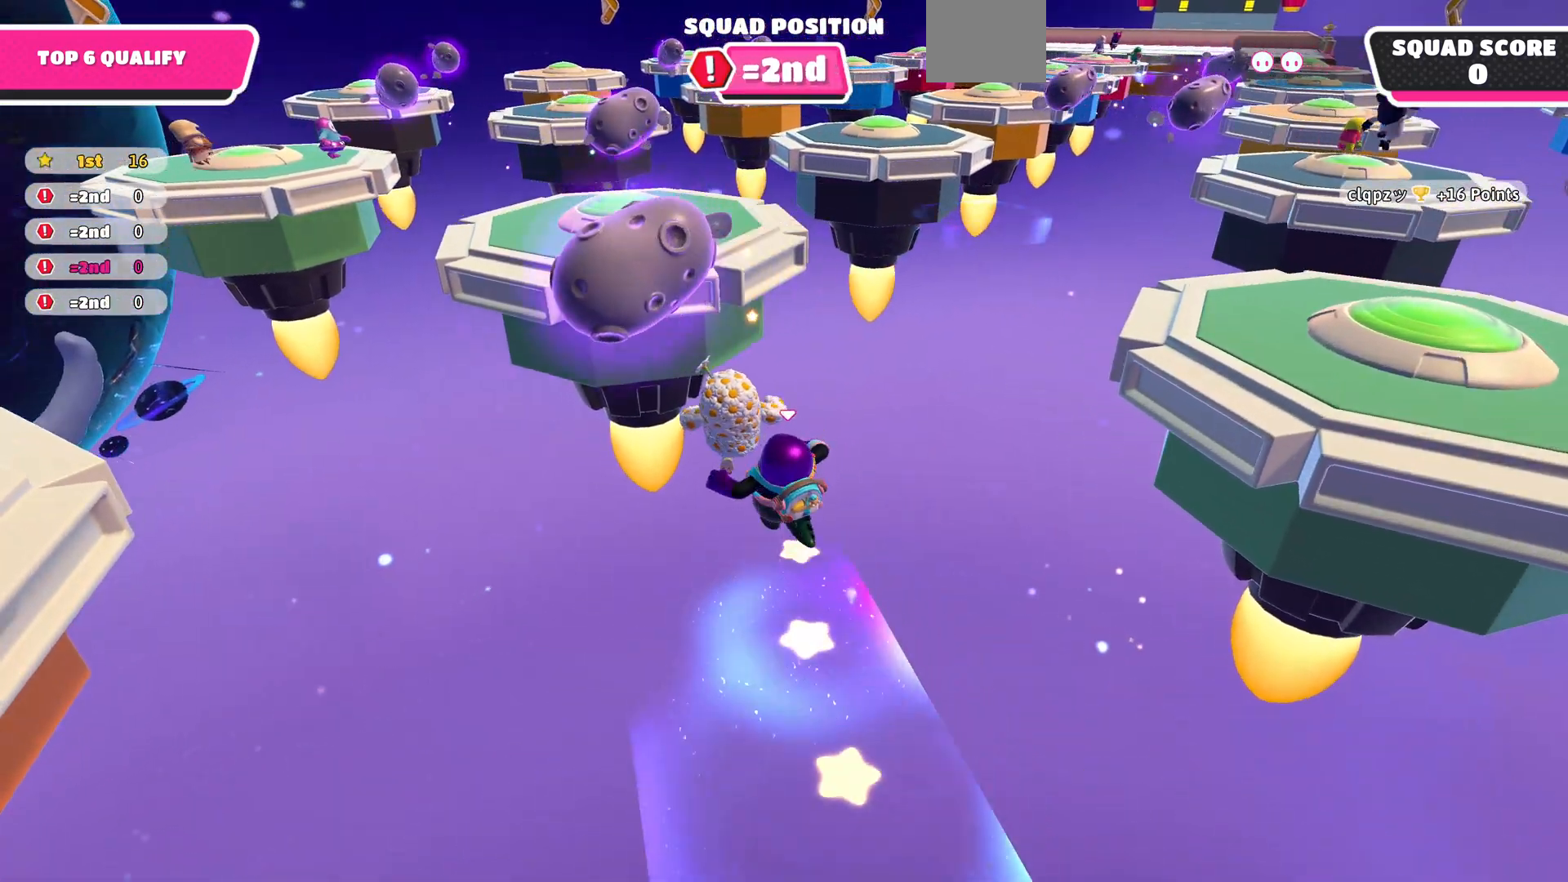
{"buttons": [], "left_stick": "up-left", "right_stick": "right", "events": [[300, "right_stick", "right"]]}
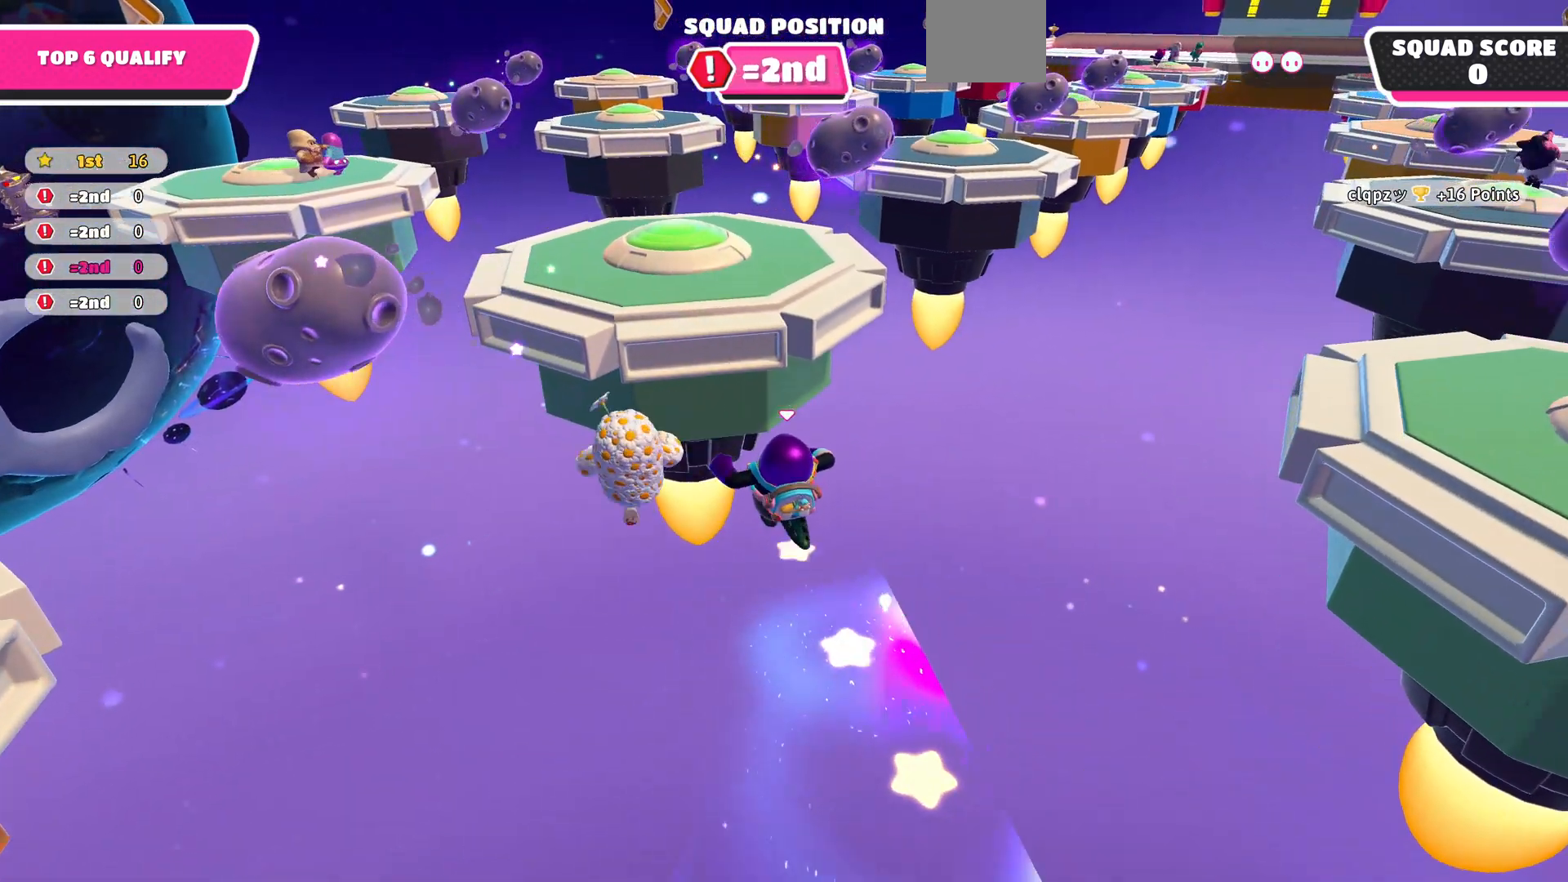
{"buttons": [], "left_stick": "up", "right_stick": "center", "events": [[300, "right_stick", "center"], [367, "left_stick", "up"]]}
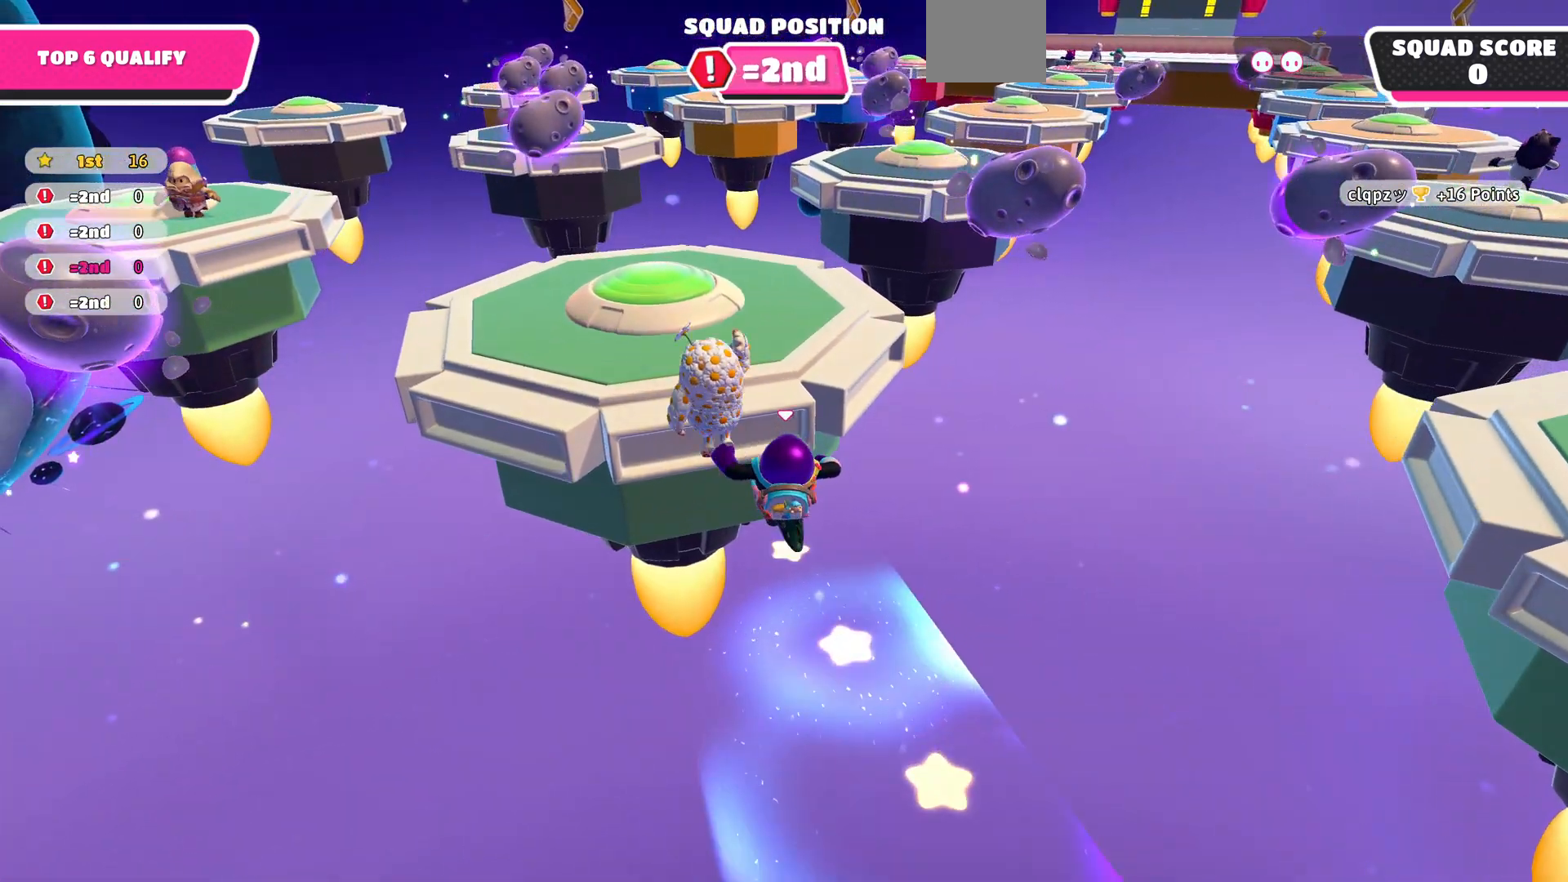
{"buttons": [], "left_stick": "up", "right_stick": "up-right", "events": [[33, "CROSS", "down"], [167, "CROSS", "up"], [367, "right_stick", "up-right"]]}
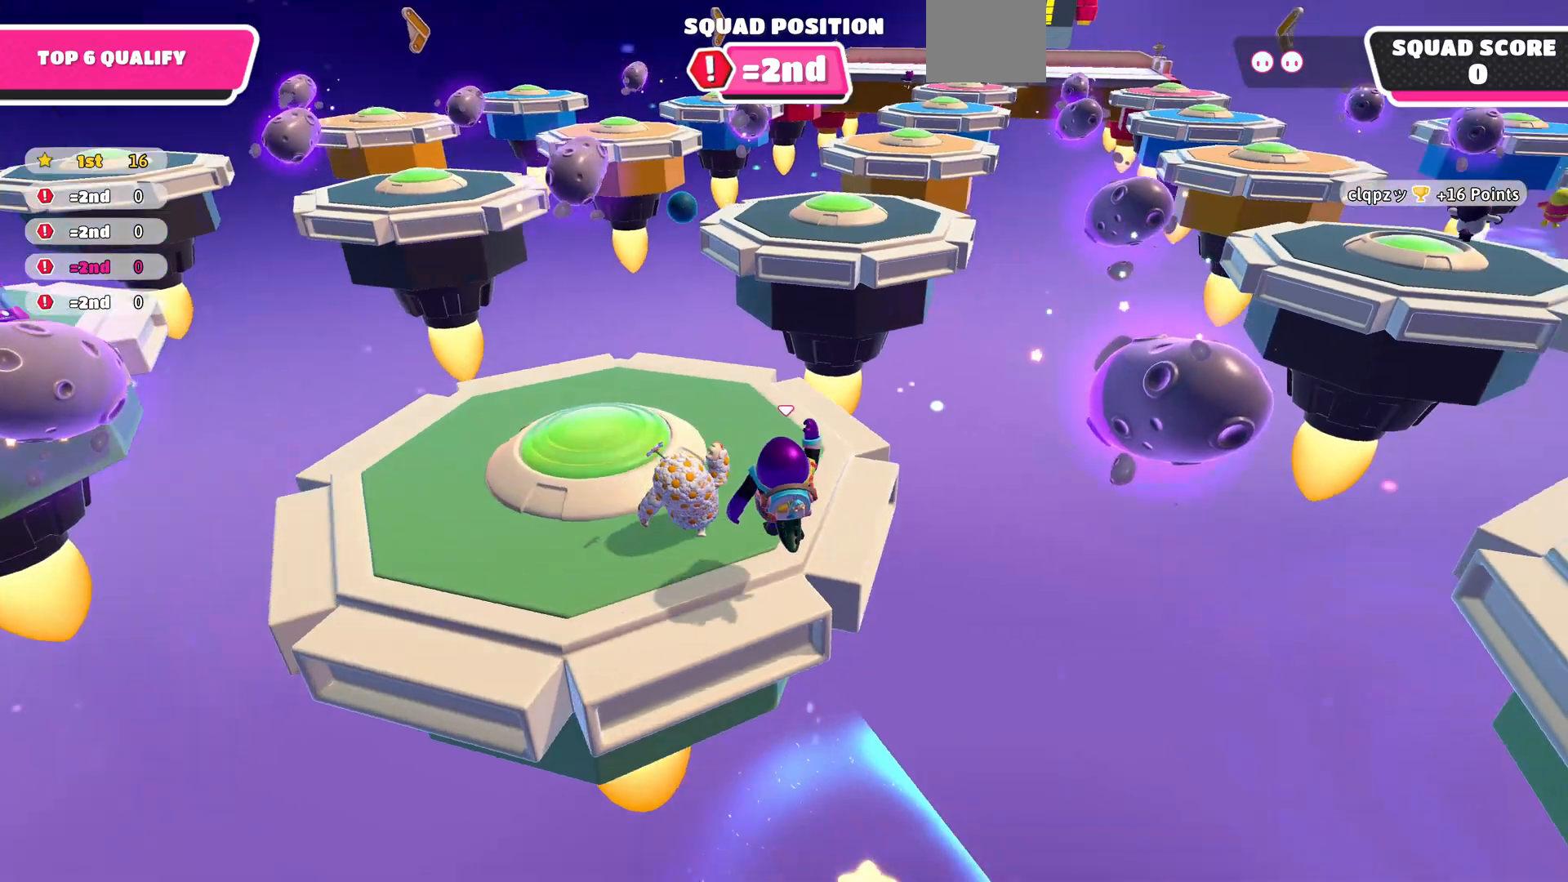
{"buttons": [], "left_stick": "up", "right_stick": "right", "events": [[67, "right_stick", "center"], [200, "right_stick", "up-right"], [400, "right_stick", "right"]]}
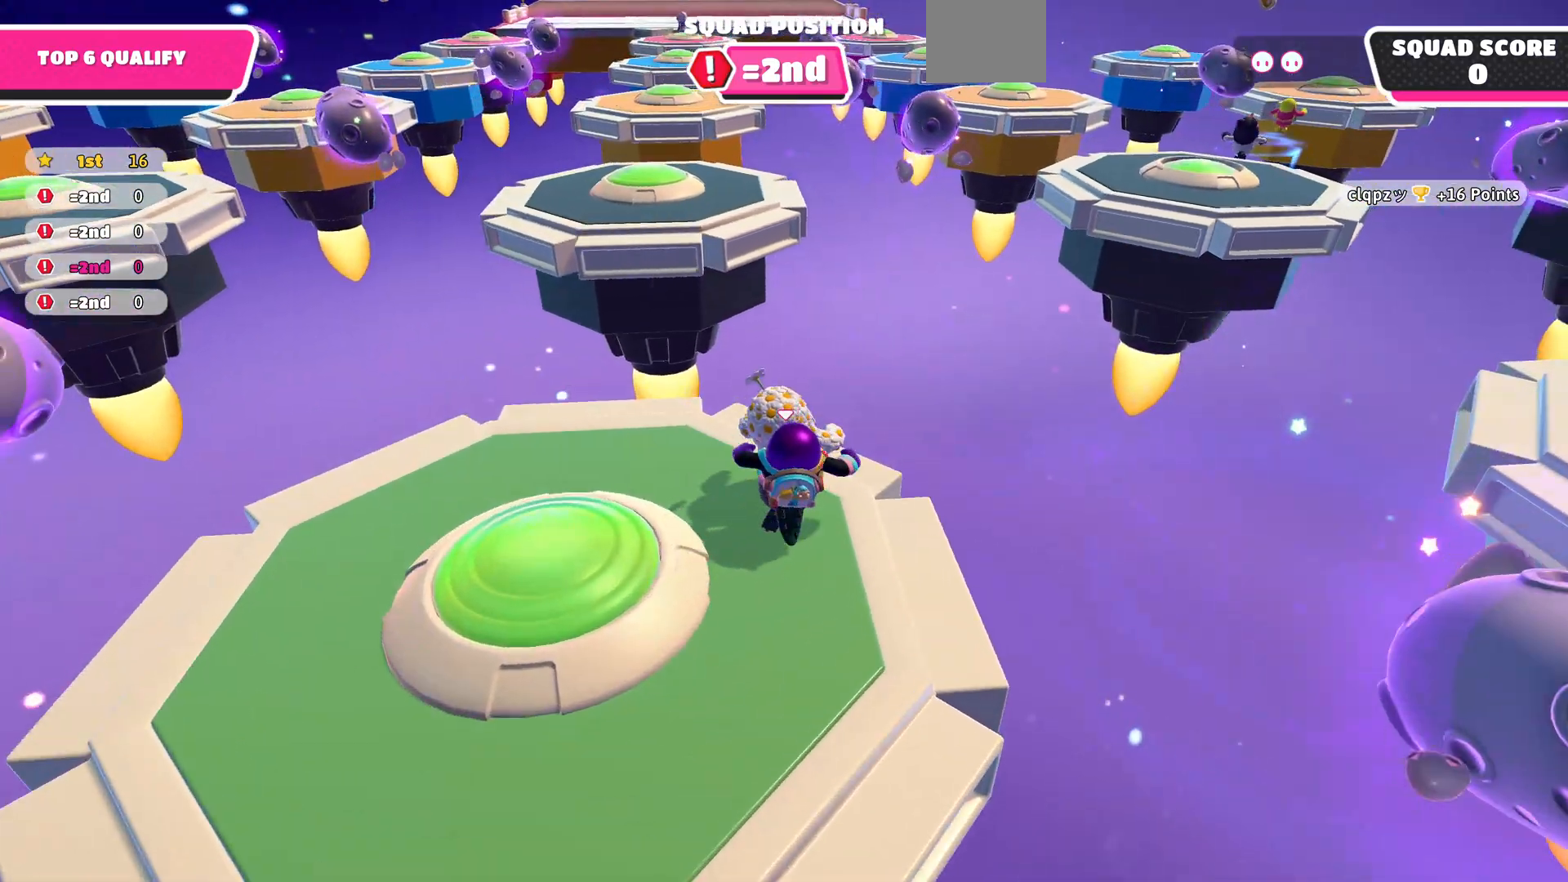
{"buttons": [], "left_stick": "center", "right_stick": "center", "events": [[300, "right_stick", "center"], [400, "left_stick", "center"]]}
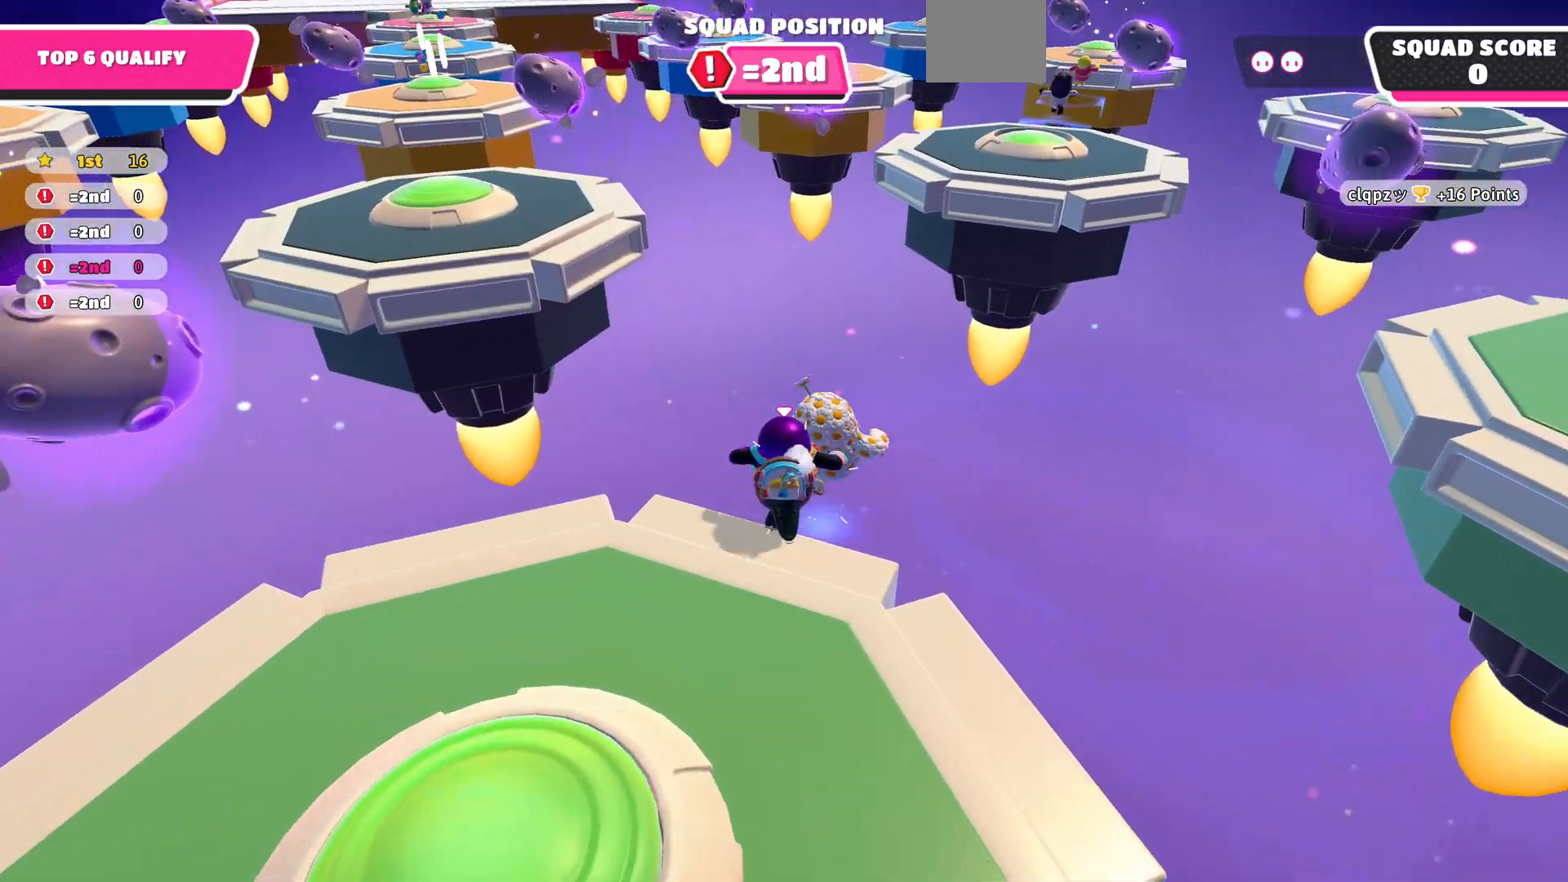
{"buttons": [], "left_stick": "up-right", "right_stick": "center", "events": [[467, "left_stick", "up-right"]]}
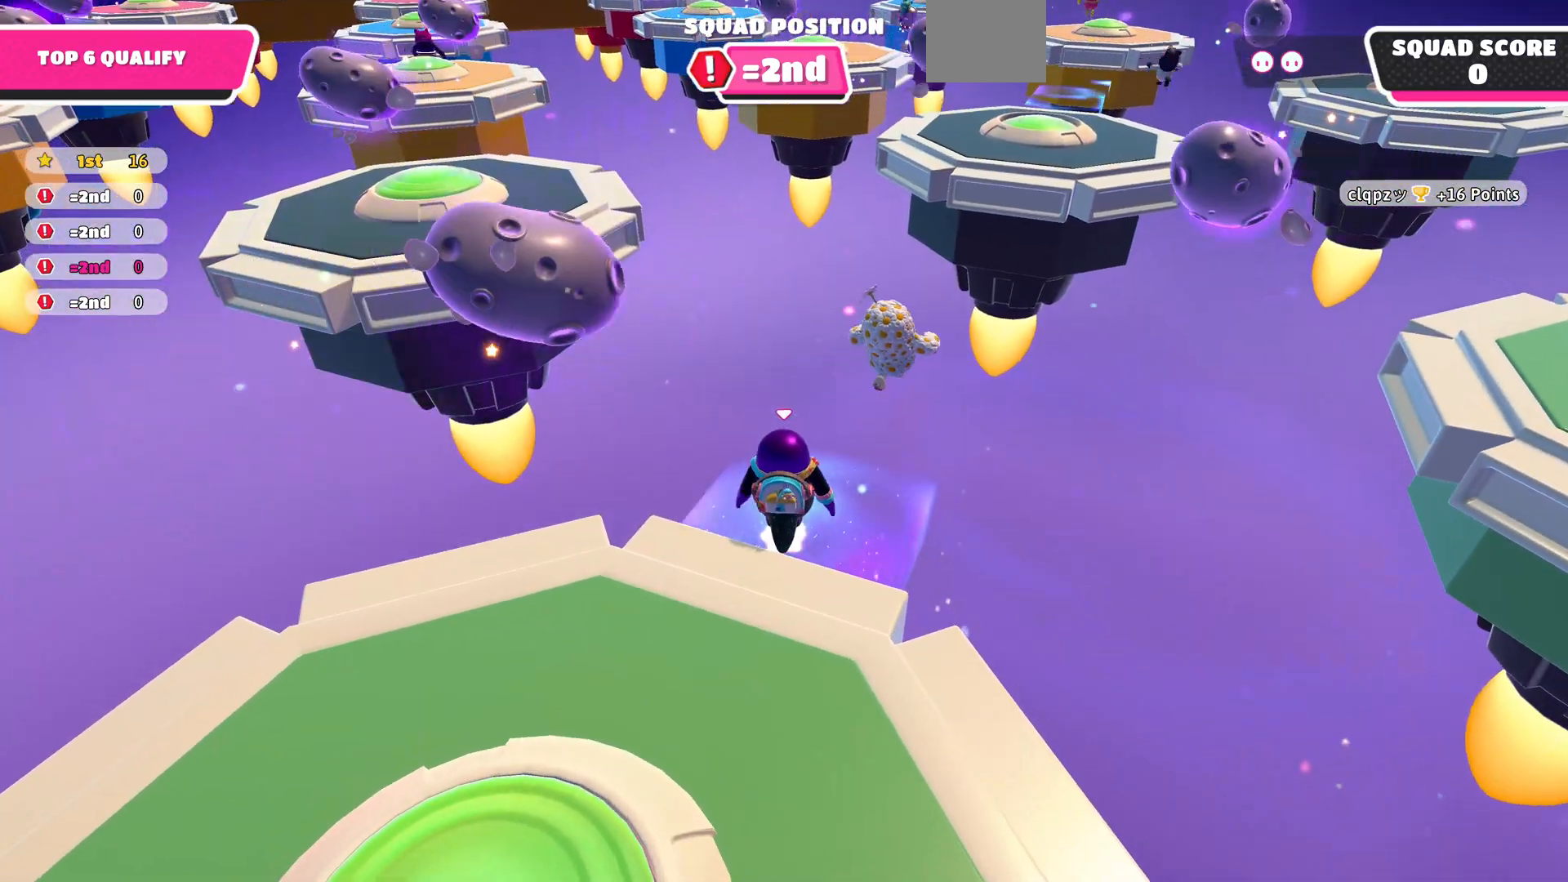
{"buttons": [], "left_stick": "up-right", "right_stick": "center", "events": []}
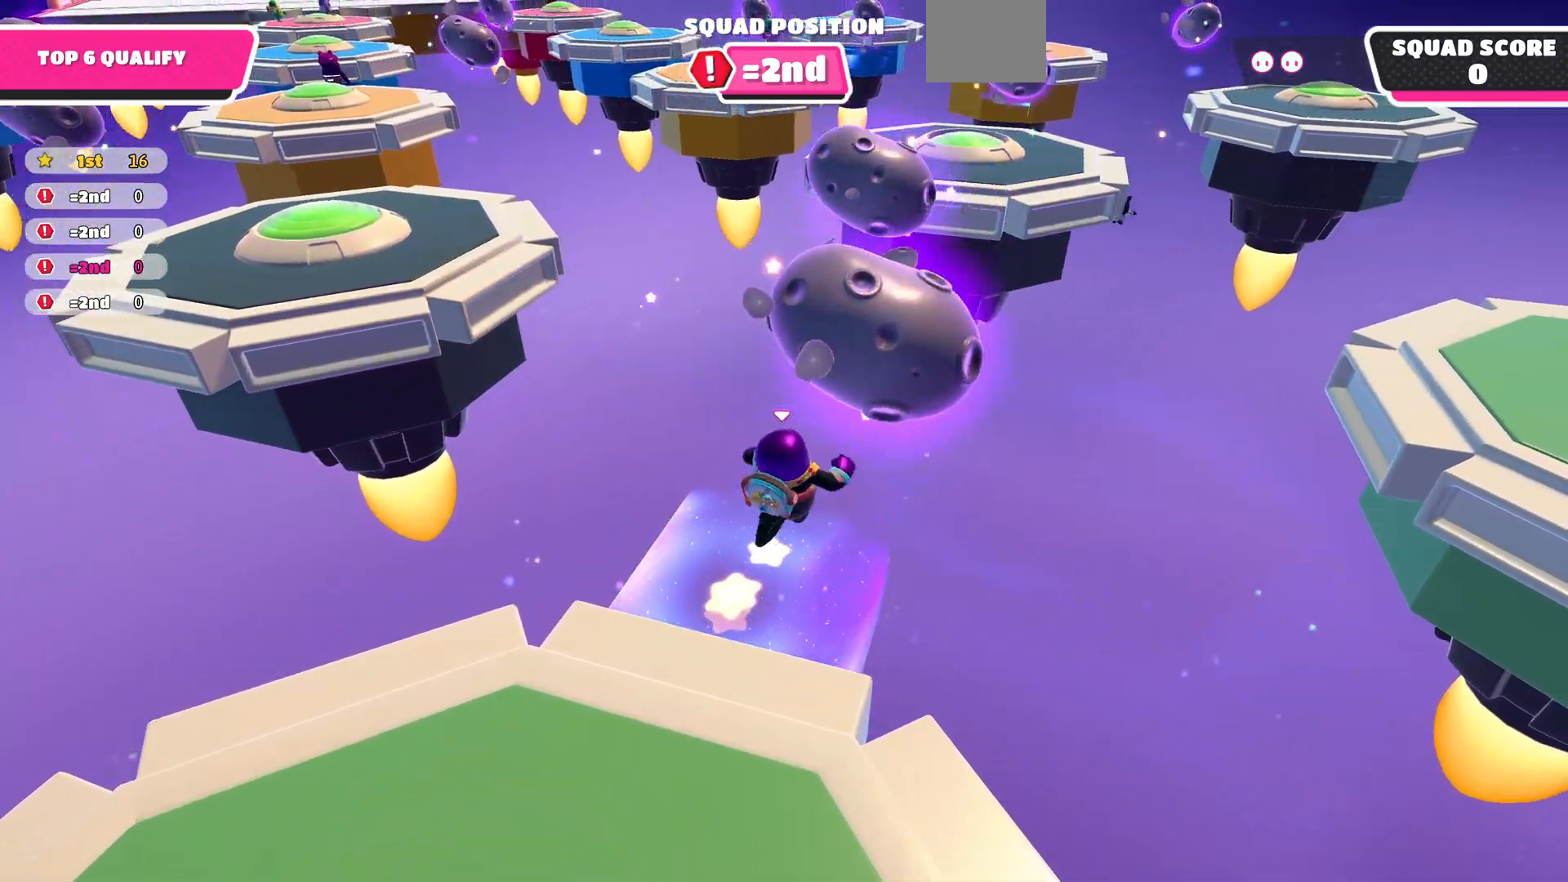
{"buttons": [], "left_stick": "up-right", "right_stick": "center", "events": []}
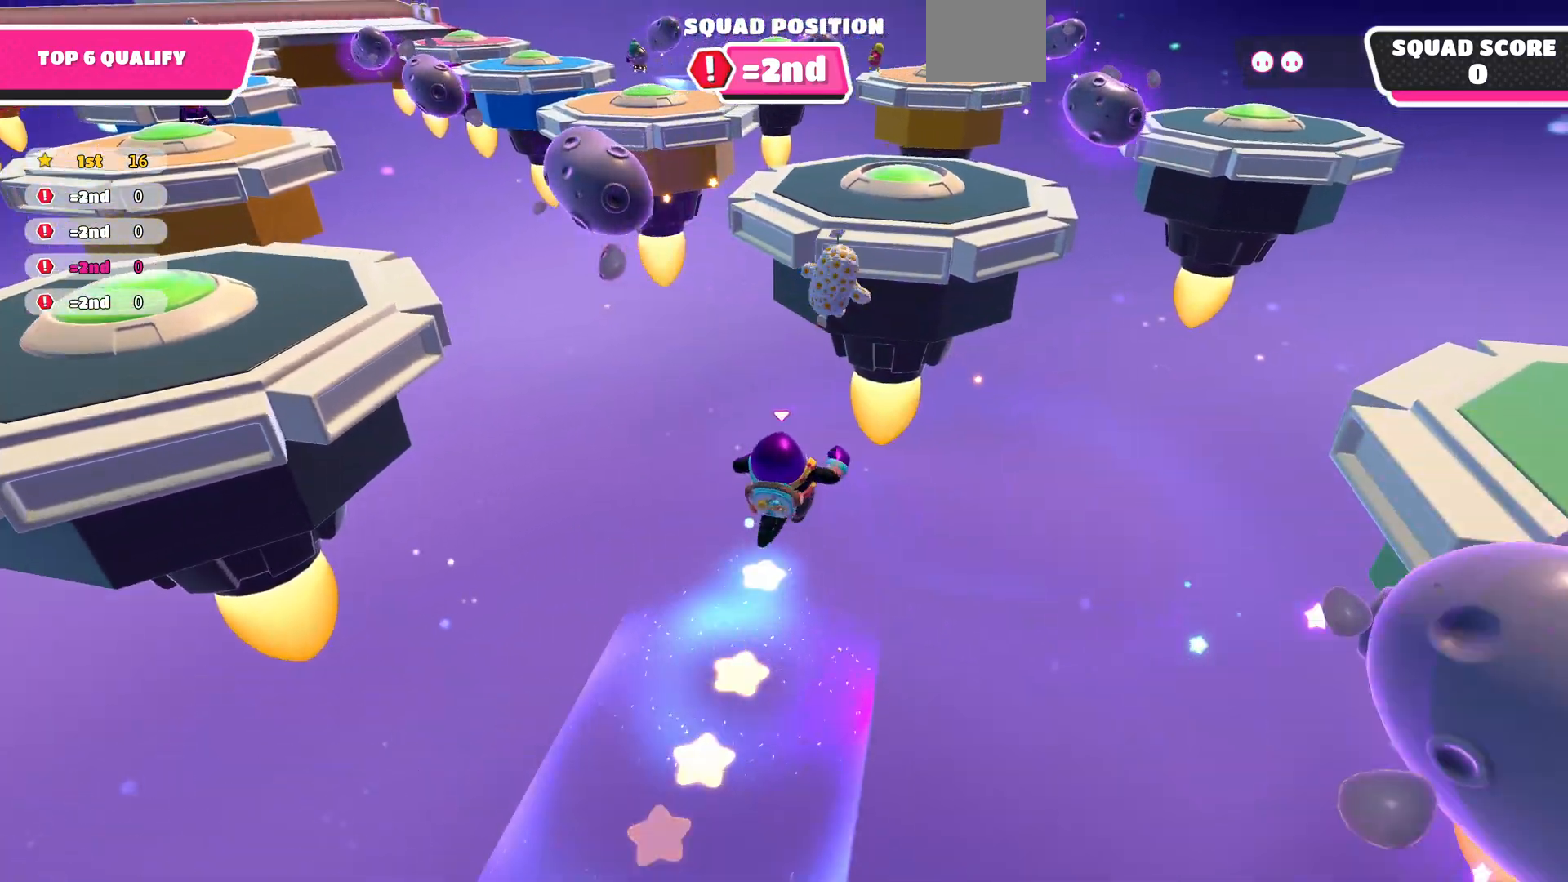
{"buttons": [], "left_stick": "up", "right_stick": "center", "events": [[233, "left_stick", "up"]]}
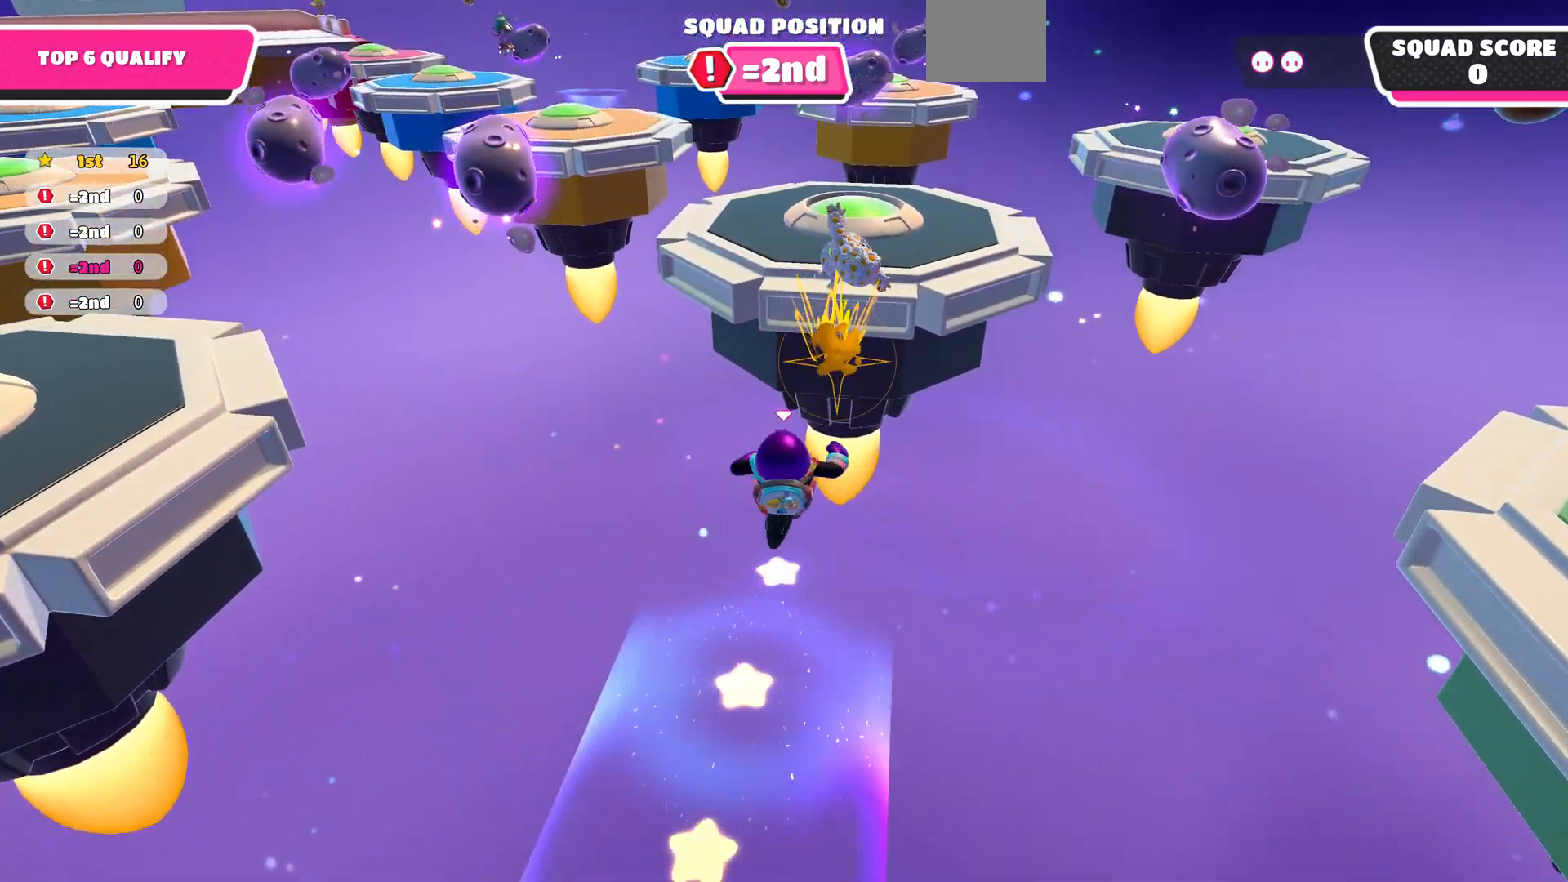
{"buttons": [], "left_stick": "up", "right_stick": "down-left", "events": [[333, "right_stick", "down-left"]]}
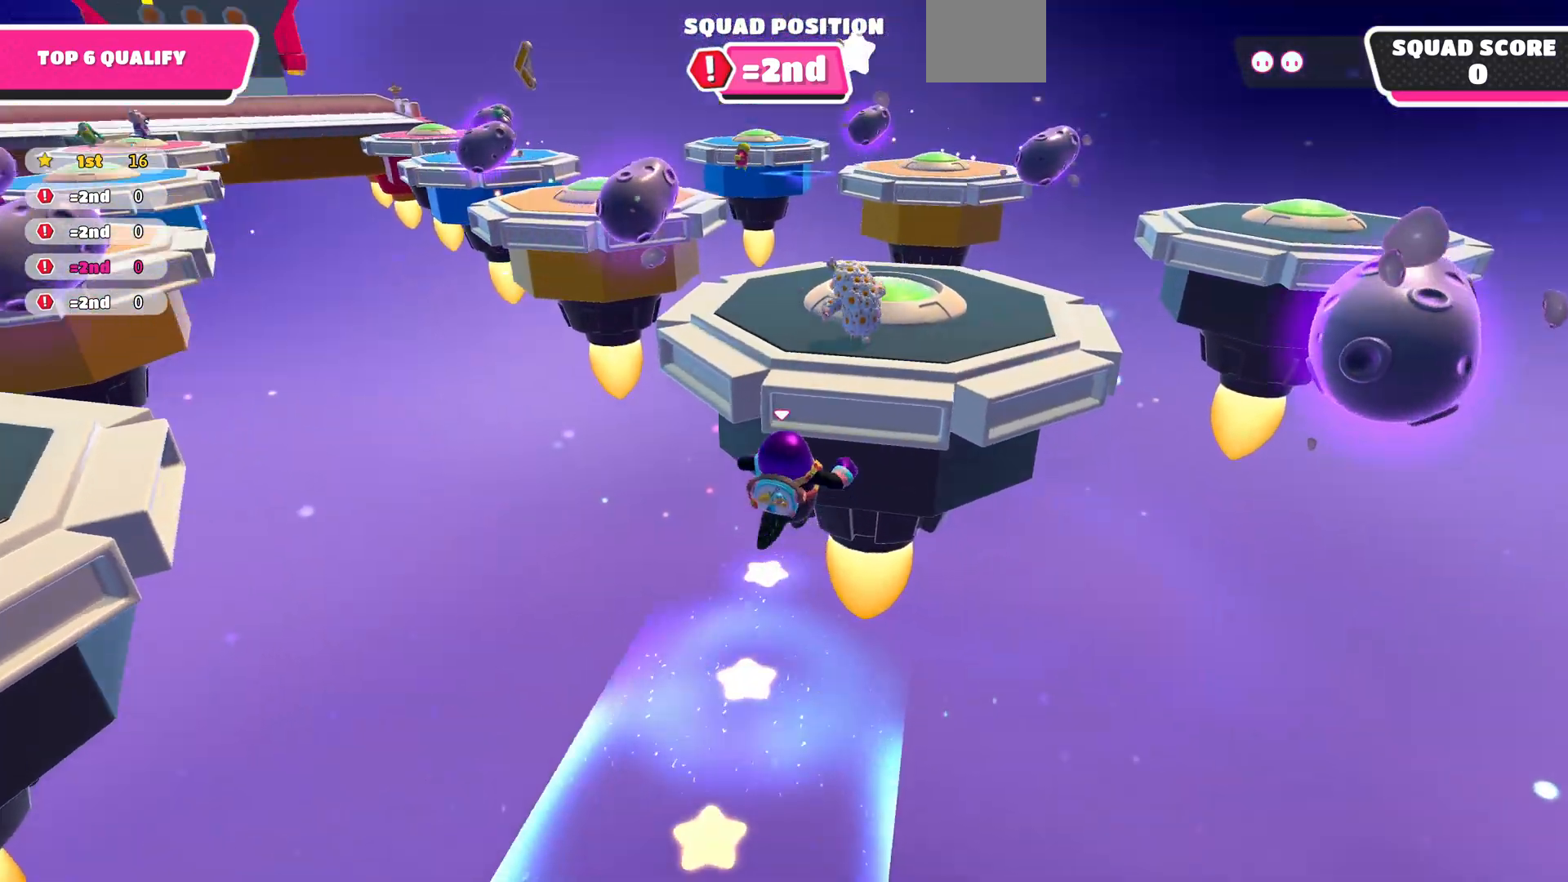
{"buttons": [], "left_stick": "up-right", "right_stick": "down-left", "events": [[233, "right_stick", "center"], [300, "CROSS", "down"], [400, "CROSS", "up"], [433, "right_stick", "down-left"], [467, "left_stick", "up-right"]]}
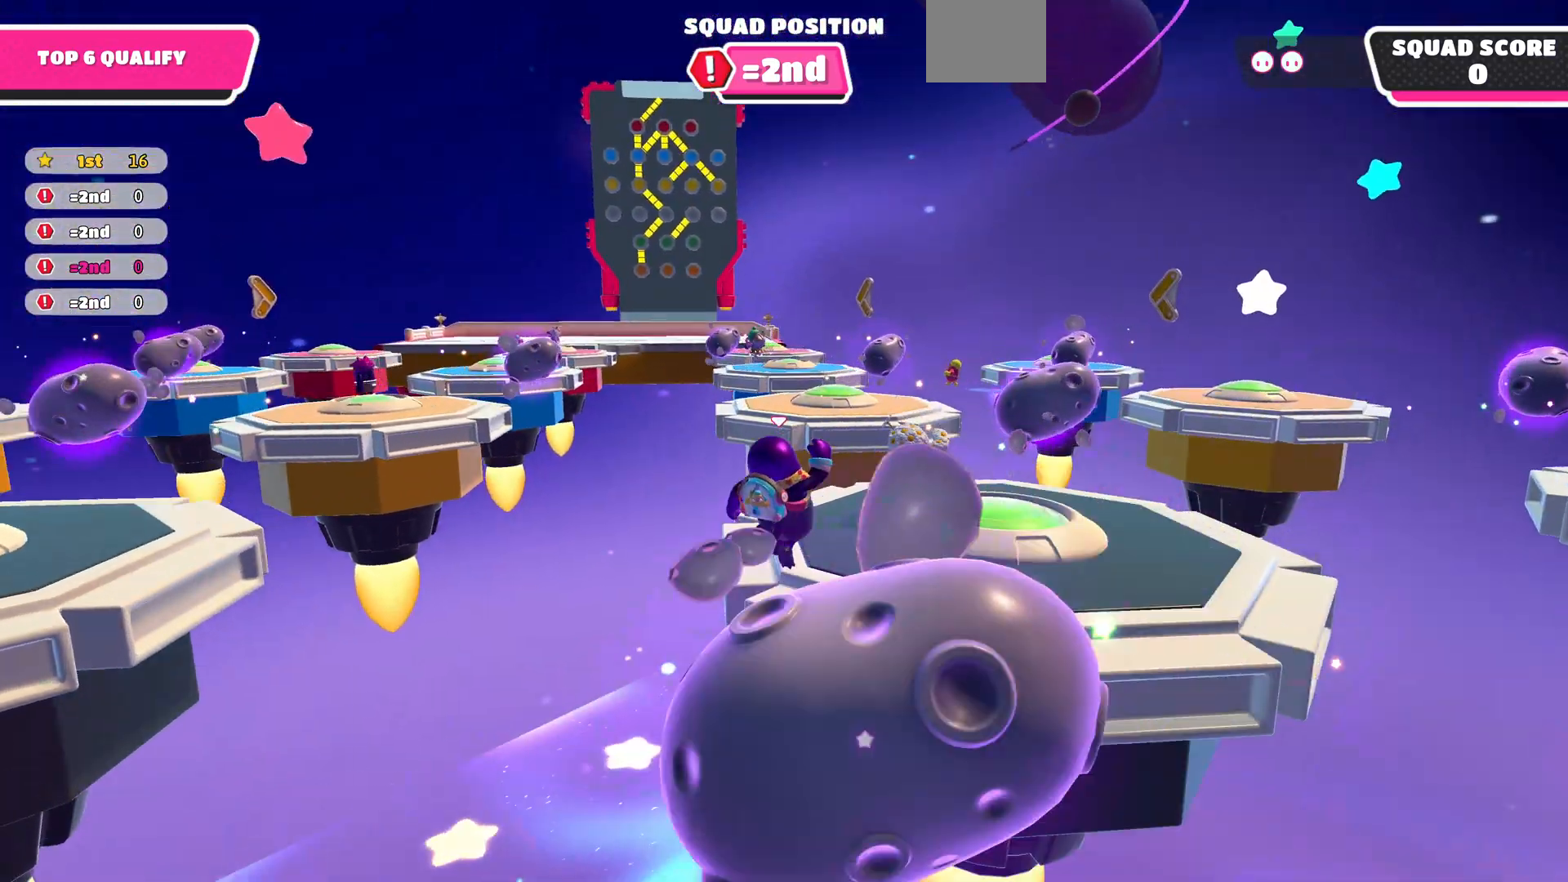
{"buttons": [], "left_stick": "up-right", "right_stick": "center", "events": [[133, "right_stick", "center"]]}
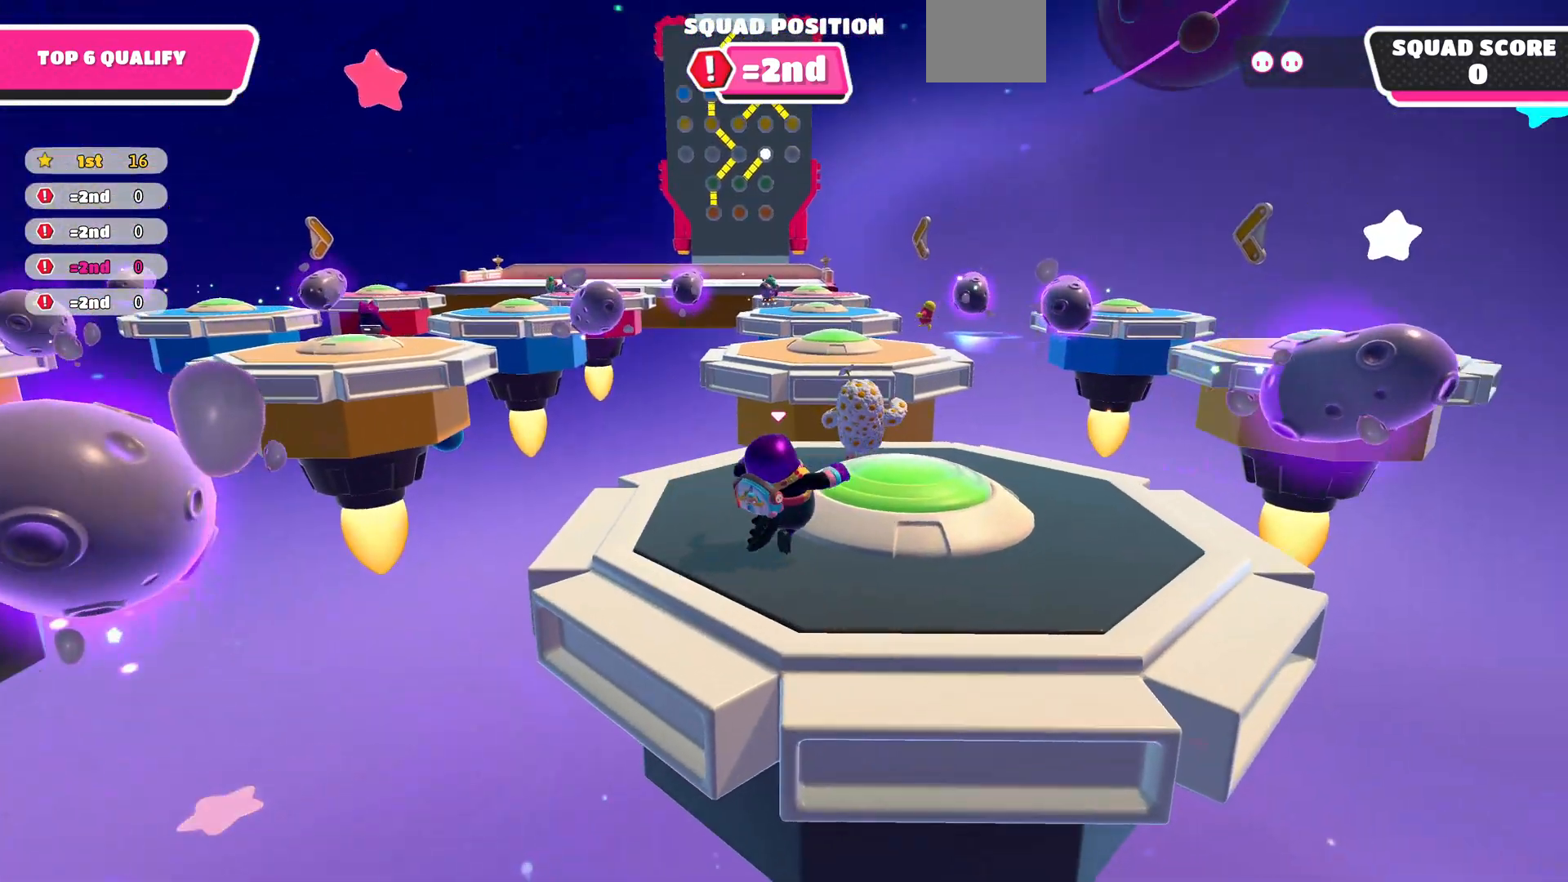
{"buttons": [], "left_stick": "center", "right_stick": "center", "events": [[200, "right_stick", "left"], [267, "right_stick", "down-left"], [300, "left_stick", "up"], [400, "left_stick", "center"], [400, "right_stick", "center"]]}
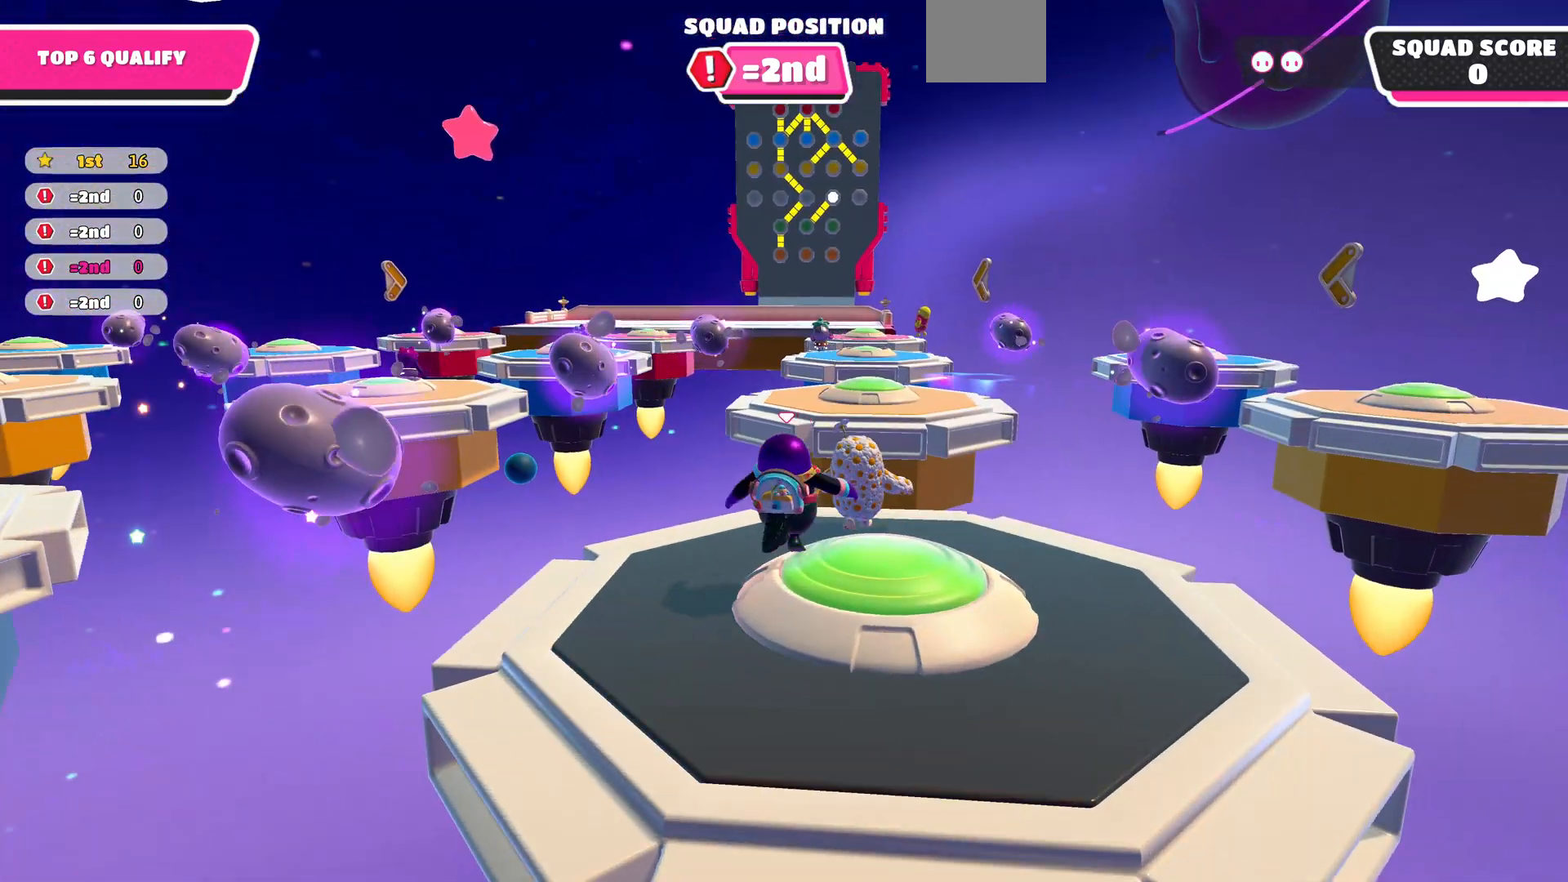
{"buttons": [], "left_stick": "center", "right_stick": "center", "events": [[167, "left_stick", "down-right"], [367, "left_stick", "center"]]}
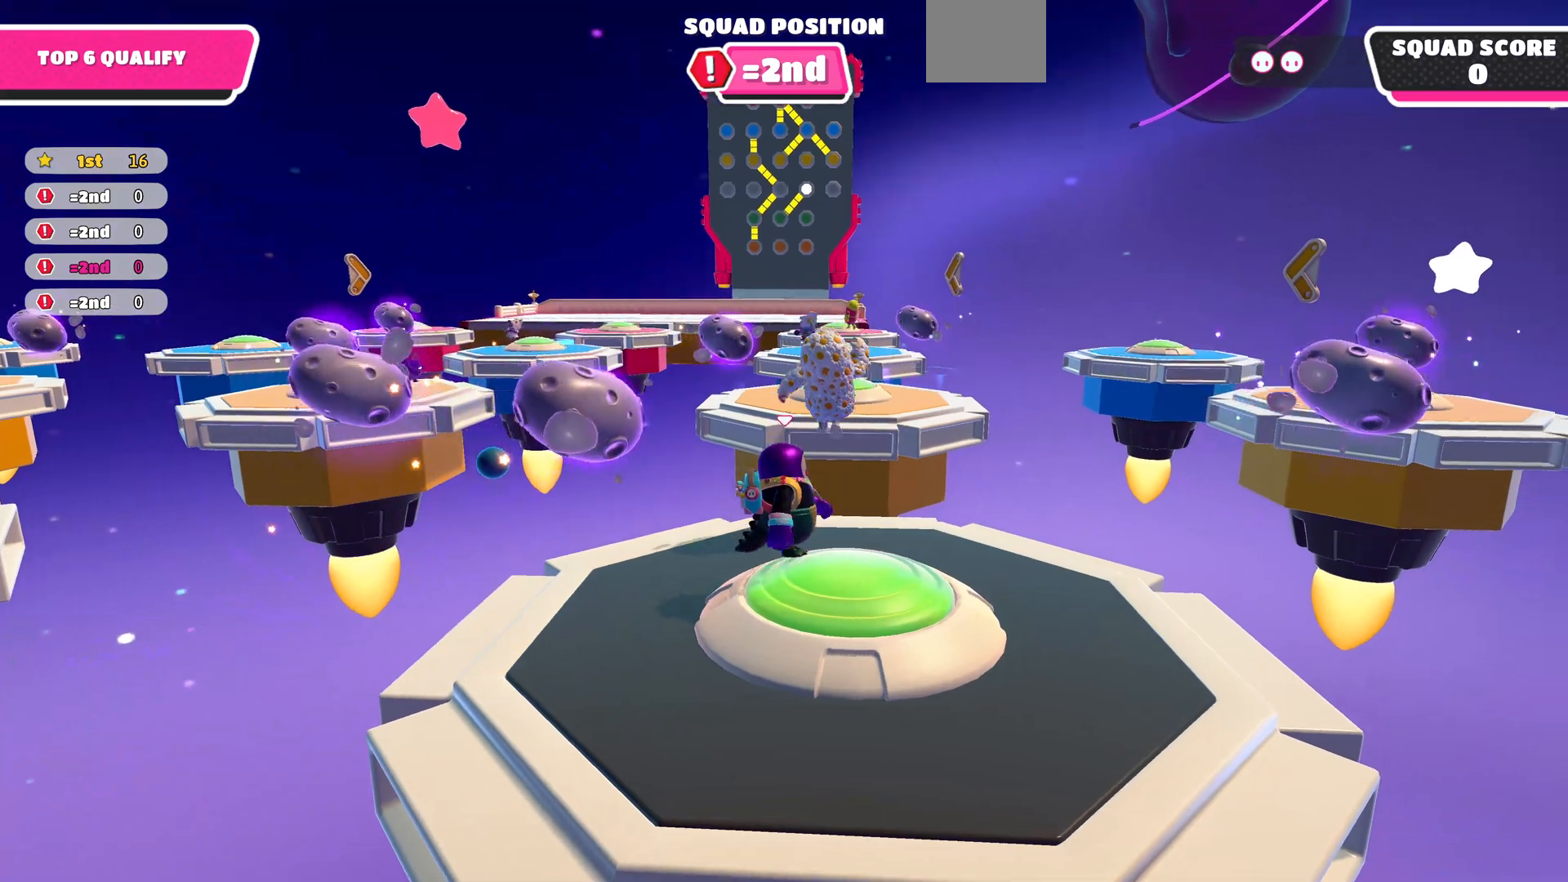
{"buttons": [], "left_stick": "down-right", "right_stick": "center", "events": [[167, "left_stick", "right"], [267, "CROSS", "down"], [267, "left_stick", "down-right"], [333, "CROSS", "up"]]}